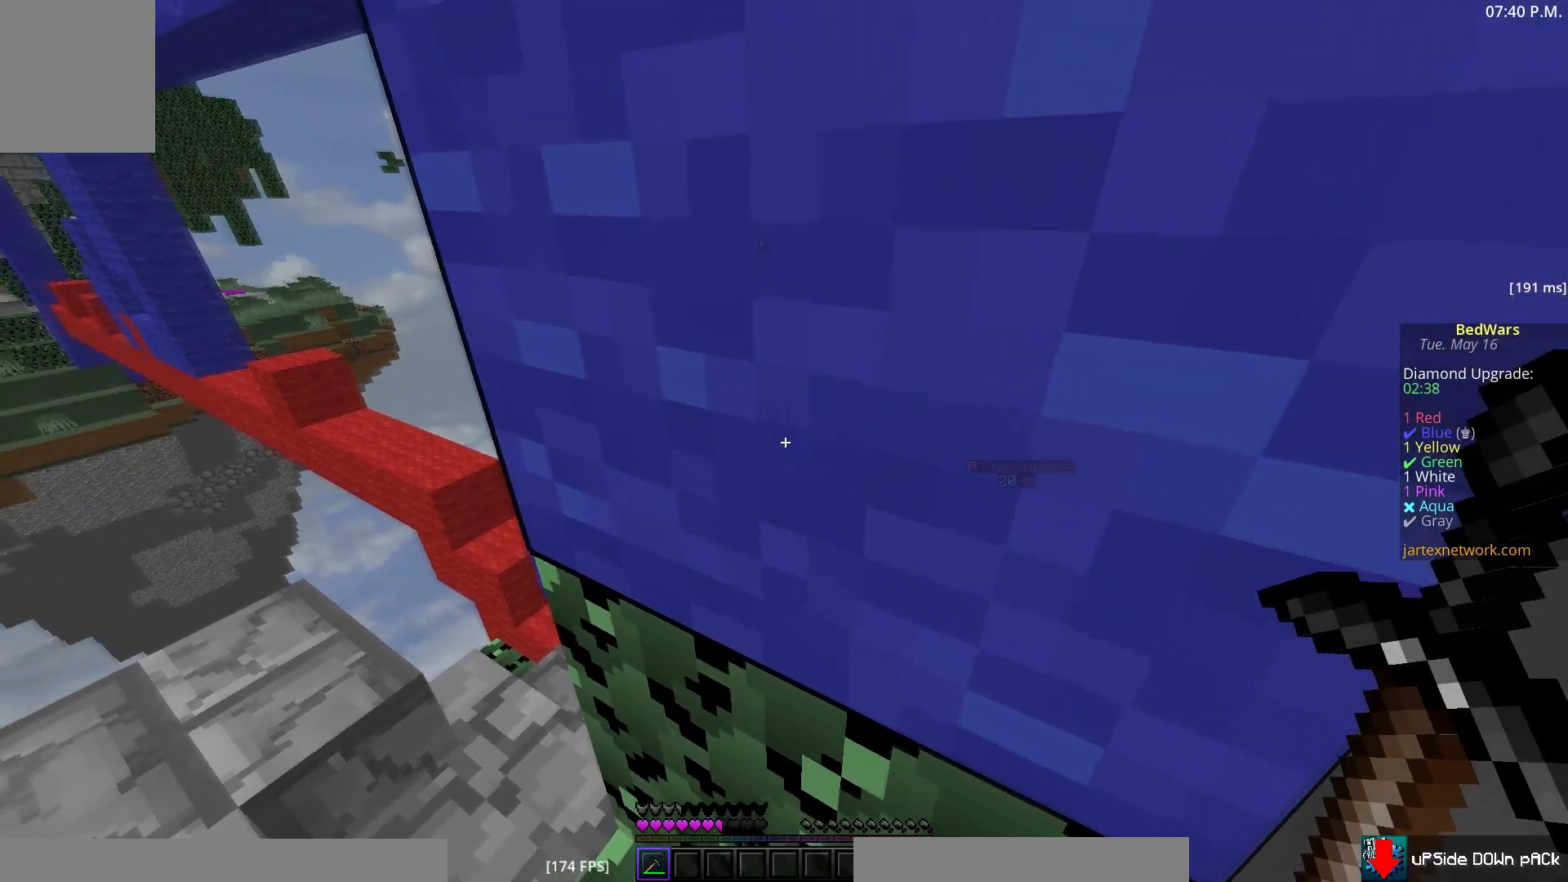
Gameplay with keyboard and mouse; each line is a JSON object with the keys and mouse buttons held at the frame after it. "events" lists presses ("down") and releases ("up") of "a", "d", "s", "w", "mouse_left" and "mouse_right" between this image and that frame as [ms after this image, input, new state], when the widget could be followed in between. "mouse_left", "mouse_right" = the "left", "right" buttons of the "mouse" list. No other keys are recorded. Fast repeated clicks can show as one long hold. Mouse movement is not recorded.
{"keys": ["a"], "mouse": [], "events": [[283, "a", "down"]]}
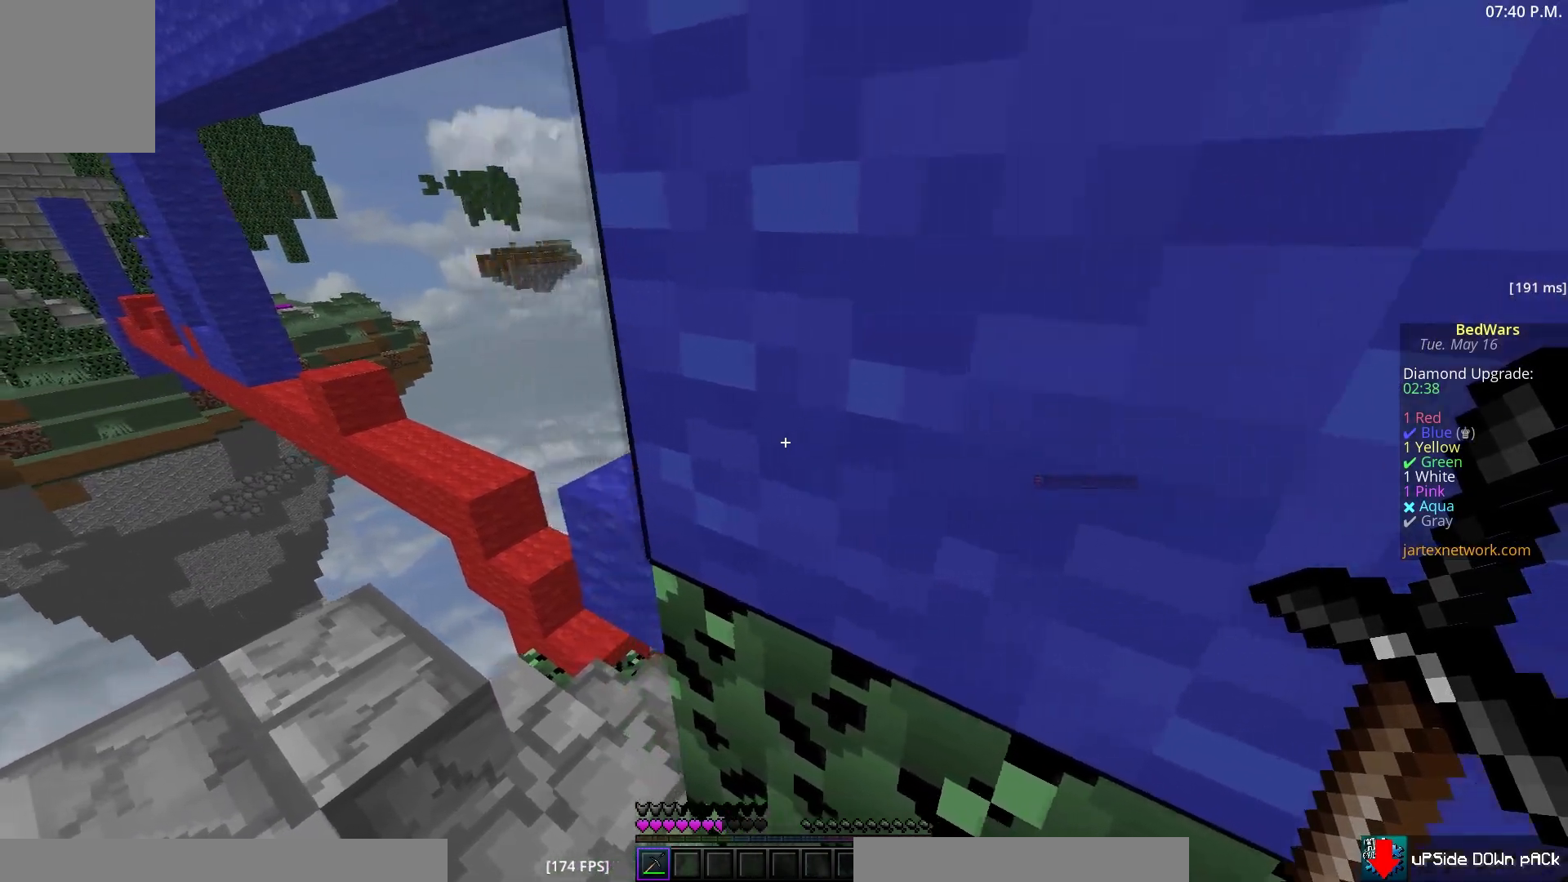
{"keys": ["a"], "mouse": [], "events": []}
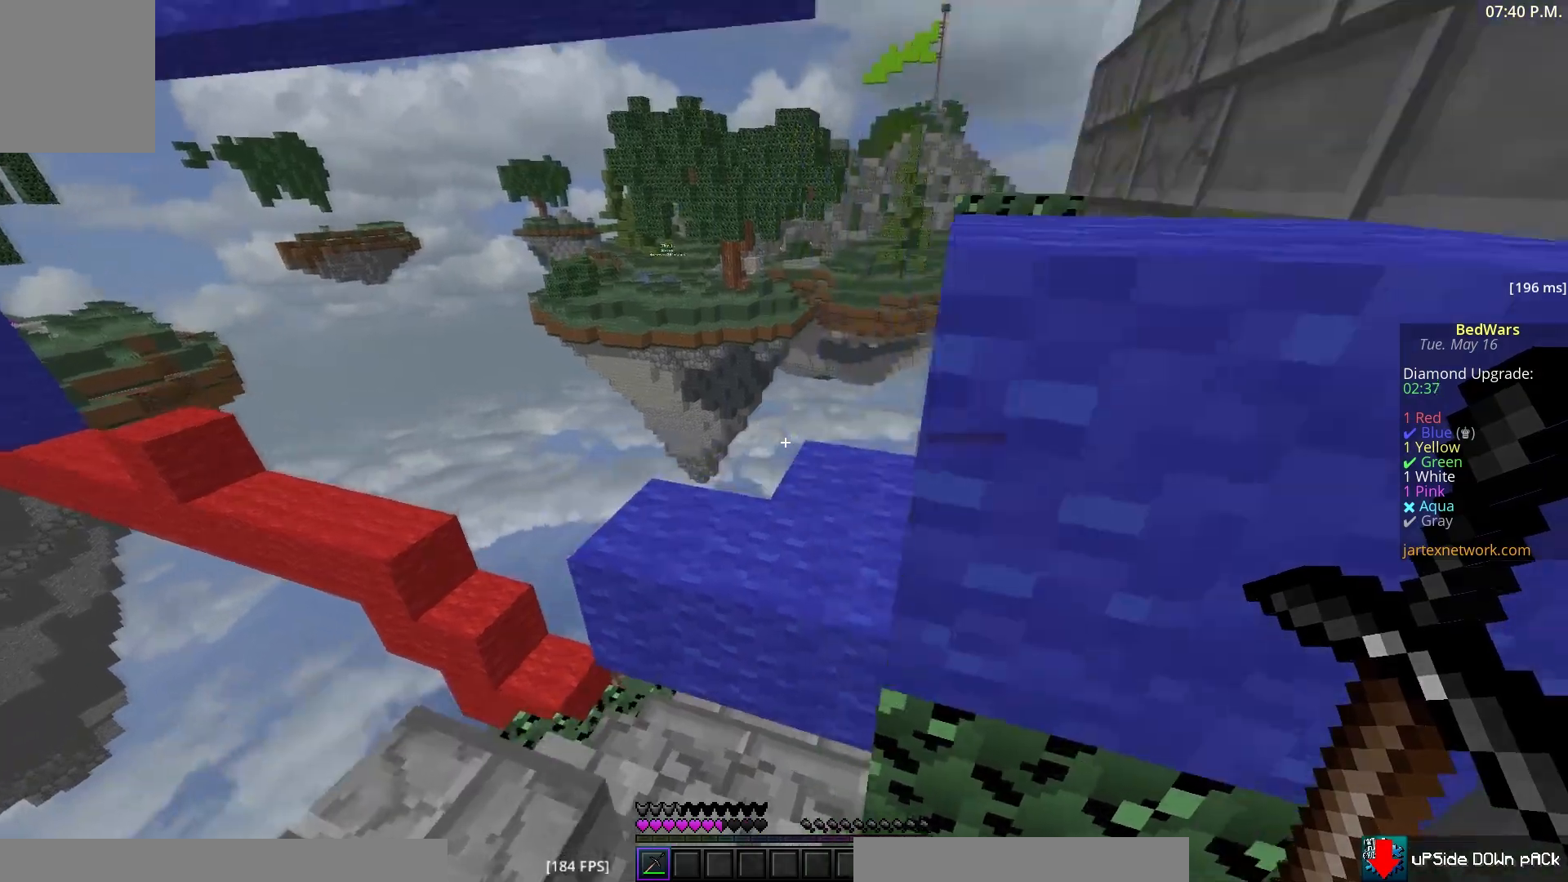
{"keys": ["d"], "mouse": [], "events": [[83, "a", "up"], [150, "d", "down"]]}
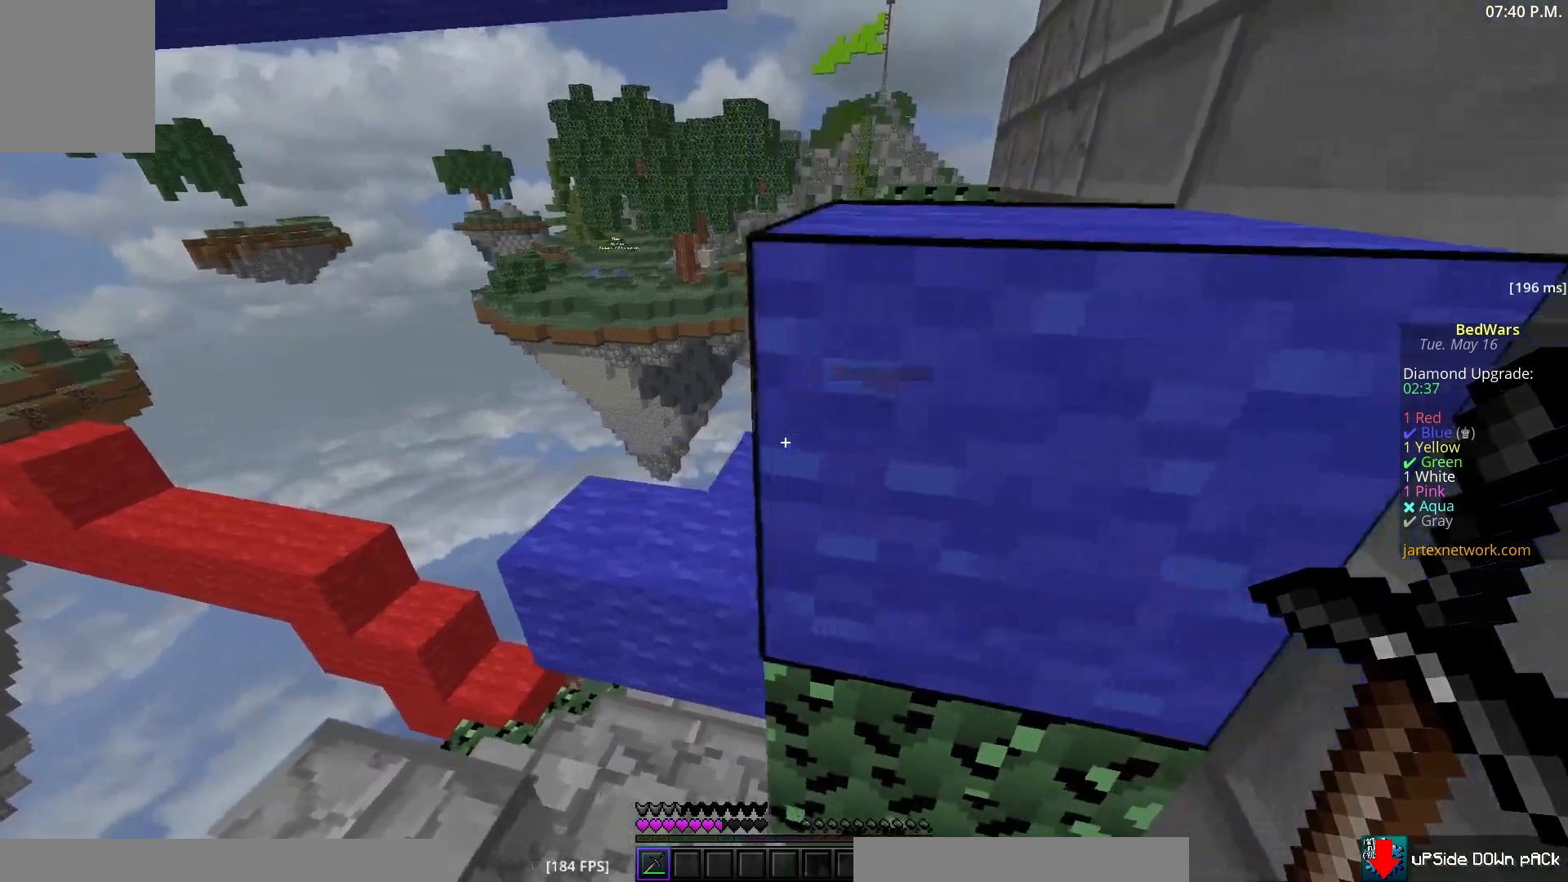
{"keys": ["a", "w"], "mouse": [], "events": [[317, "d", "up"], [333, "a", "down"], [433, "w", "down"]]}
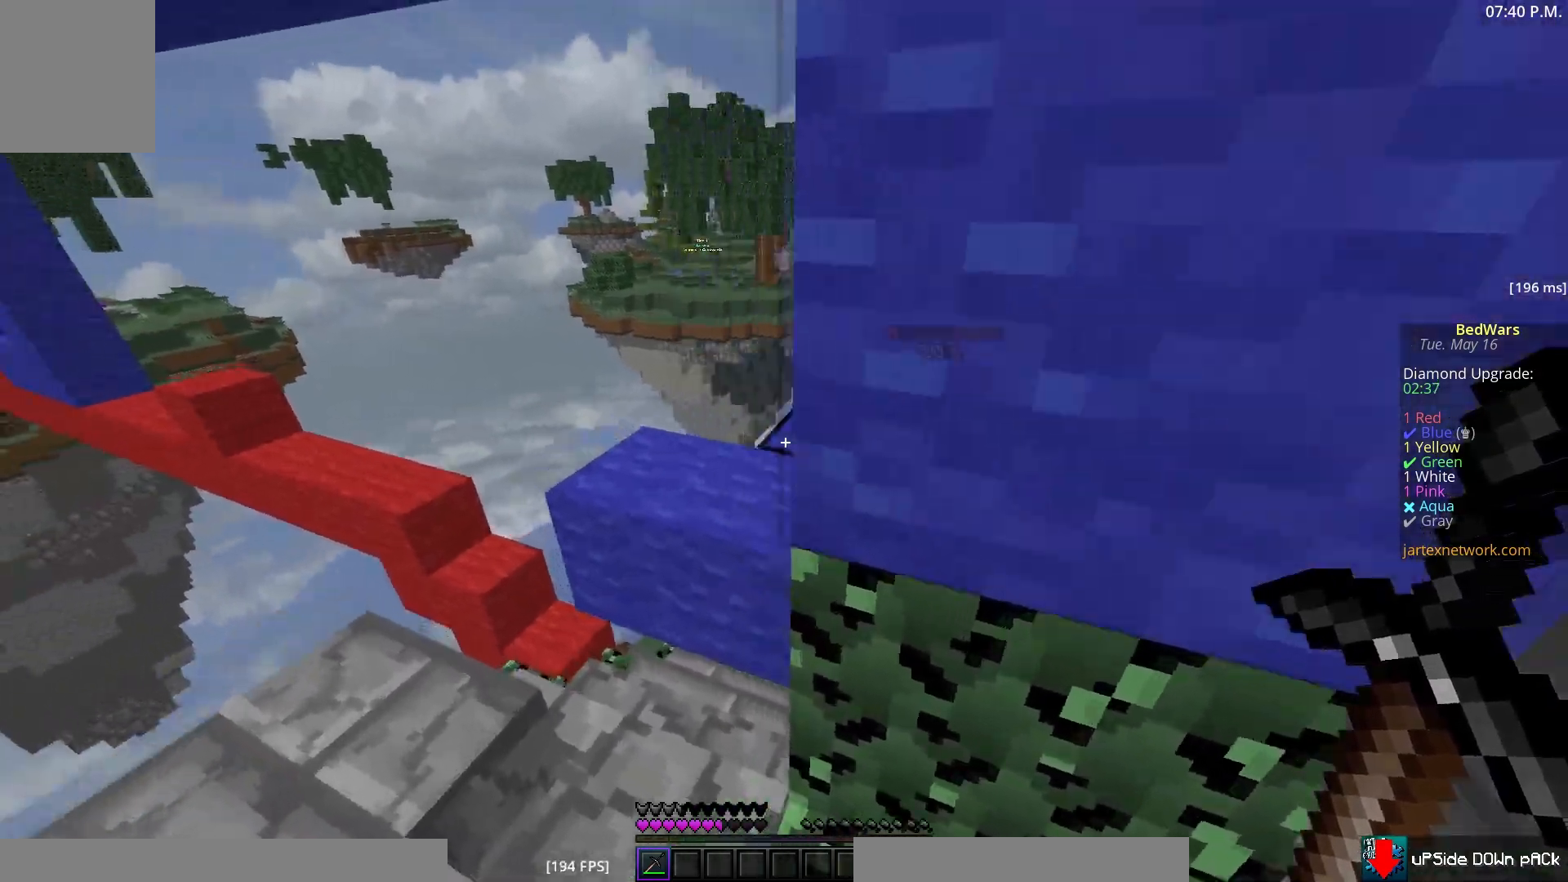
{"keys": ["w"], "mouse": [], "events": [[217, "a", "up"]]}
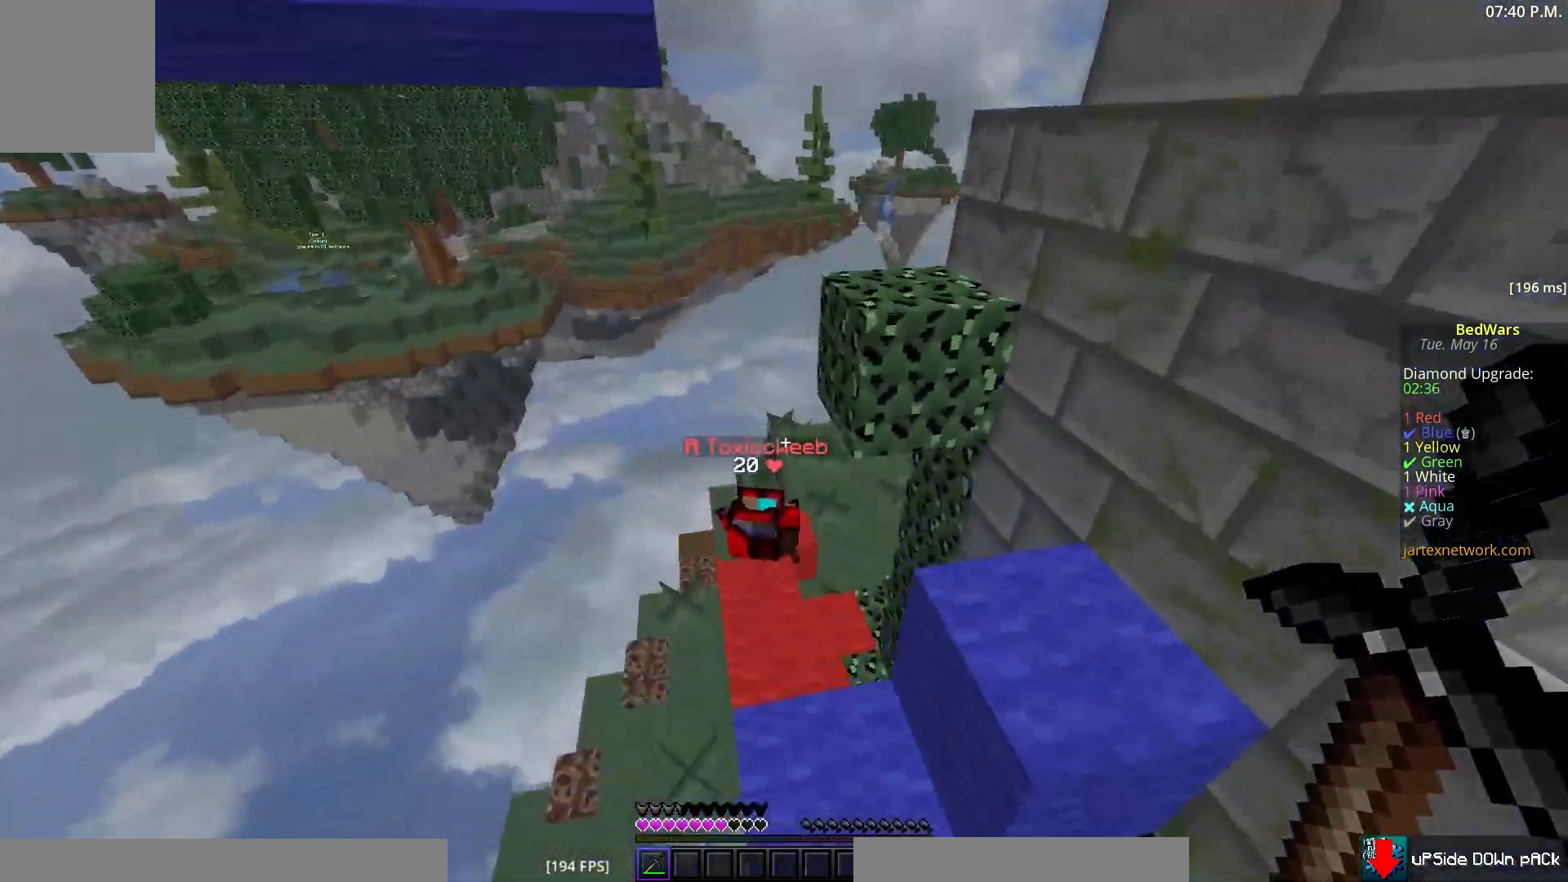
{"keys": ["w"], "mouse": [], "events": [[17, "d", "down"], [317, "d", "up"]]}
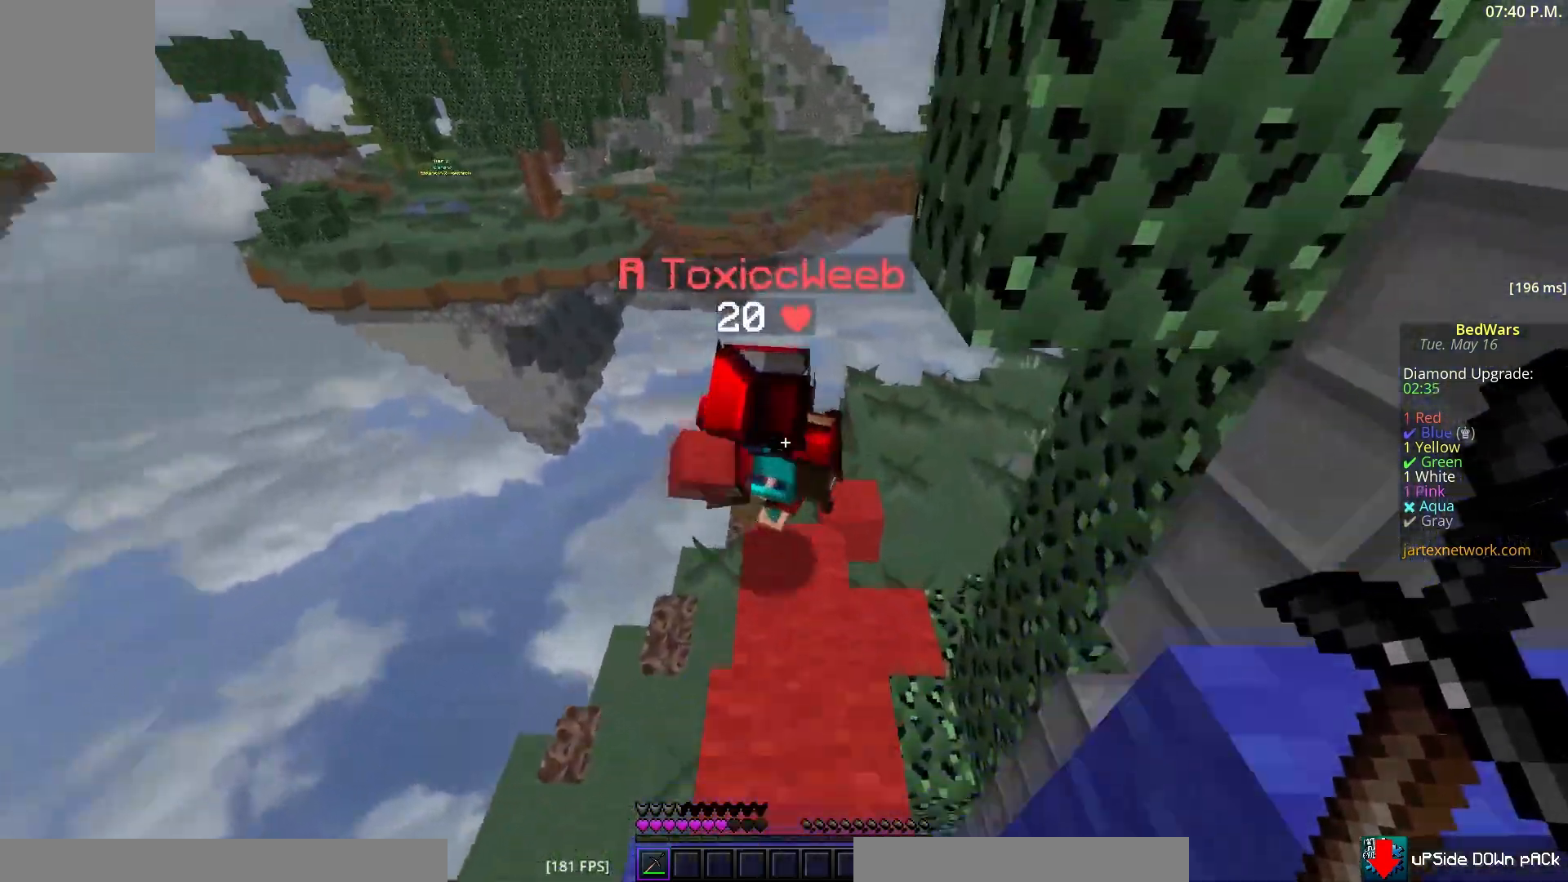
{"keys": ["d"], "mouse": ["left"], "events": [[17, "mouse_left", "down"], [117, "d", "down"], [233, "w", "up"]]}
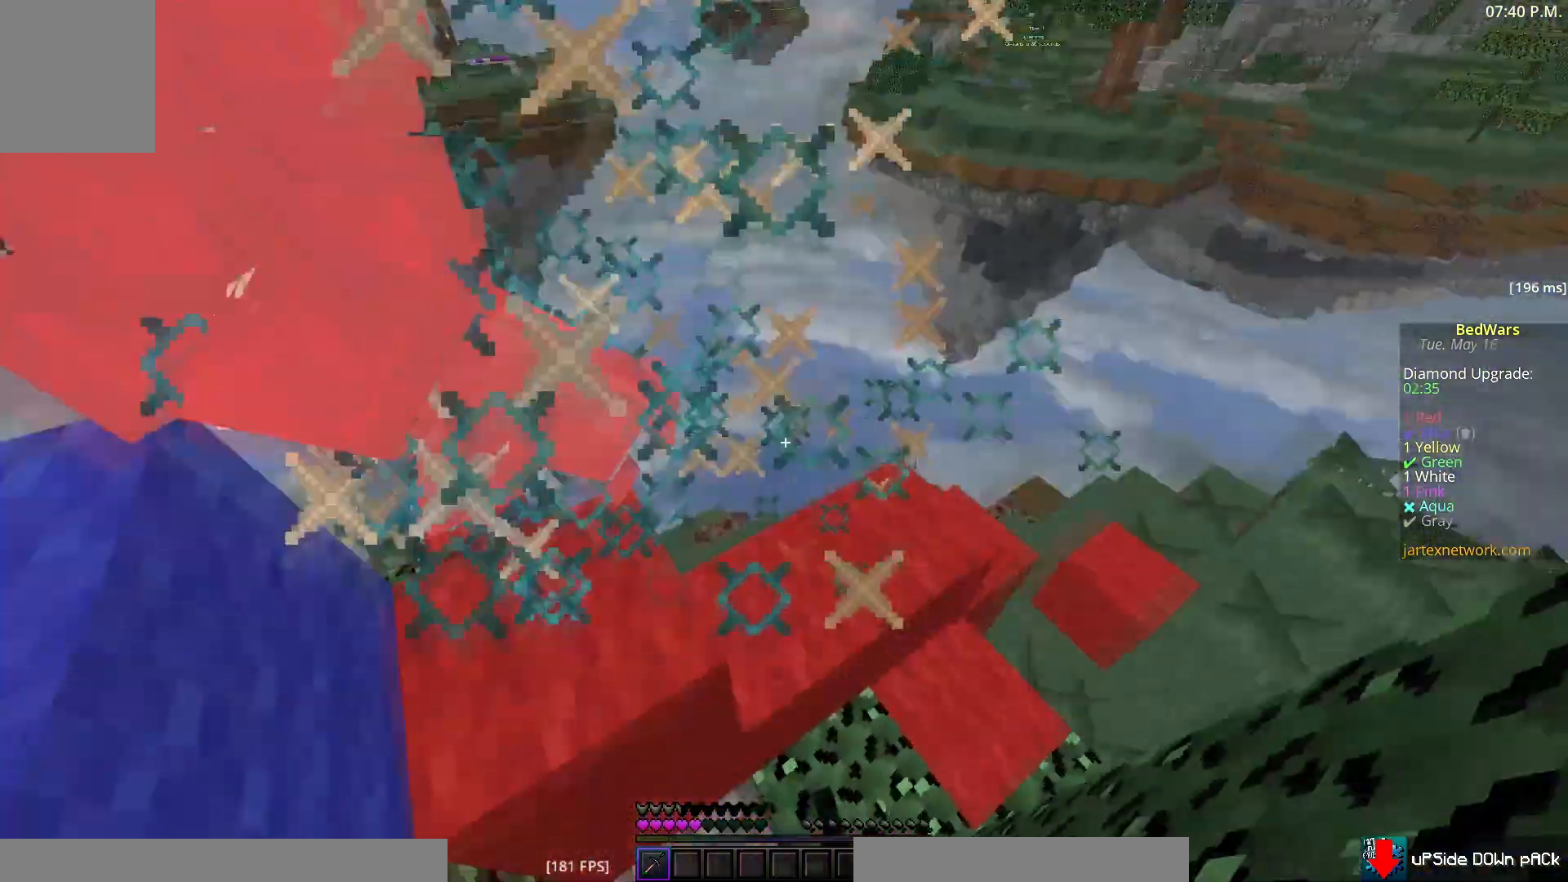
{"keys": [], "mouse": ["left"], "events": [[183, "d", "up"]]}
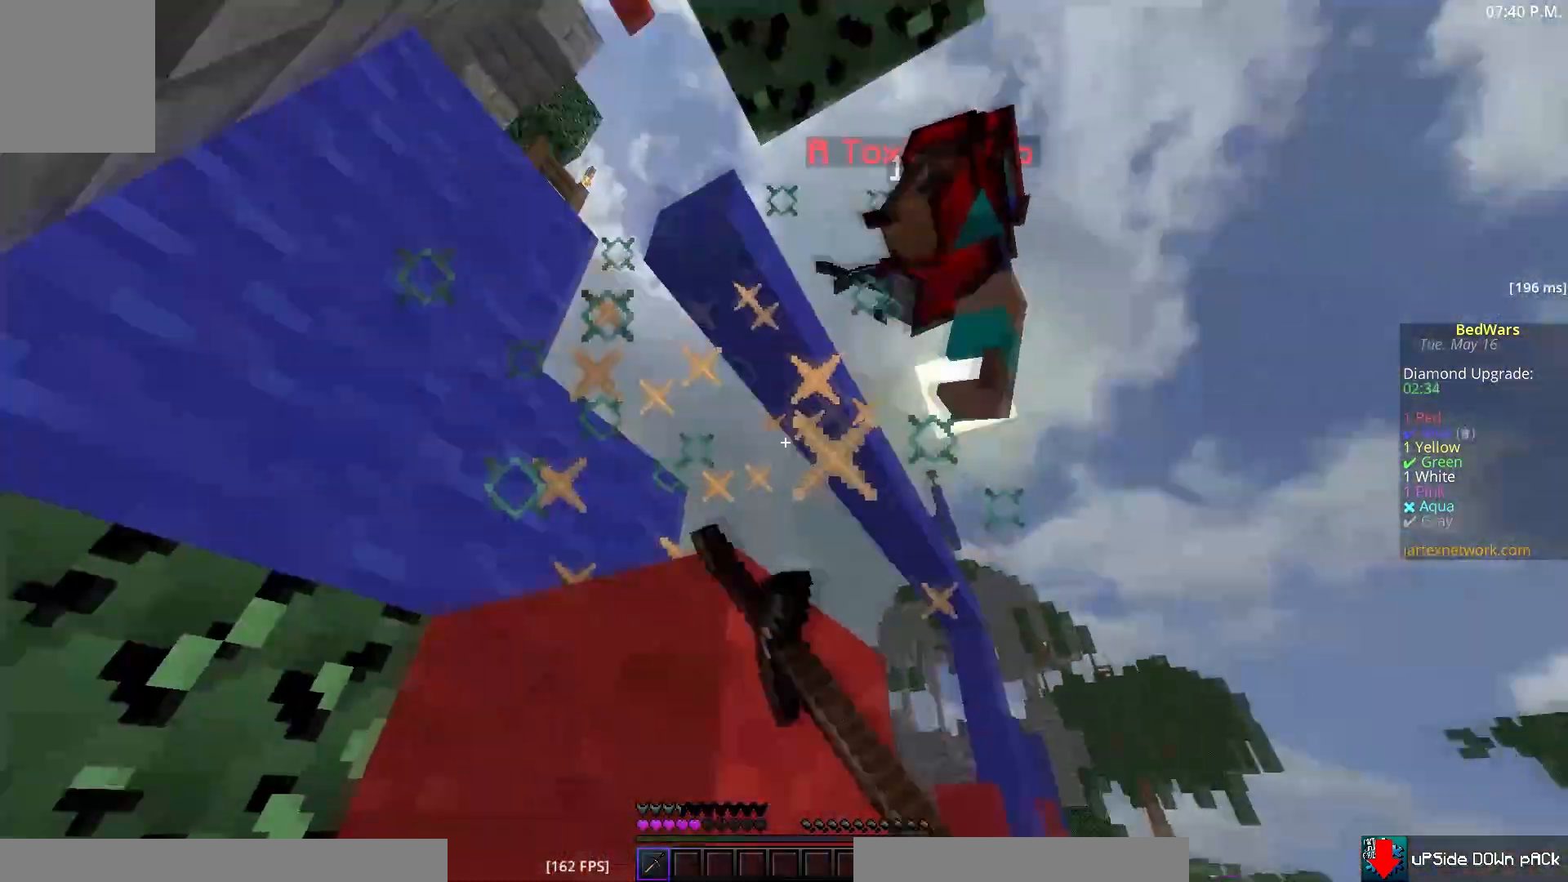
{"keys": ["w"], "mouse": ["left"], "events": [[100, "w", "down"]]}
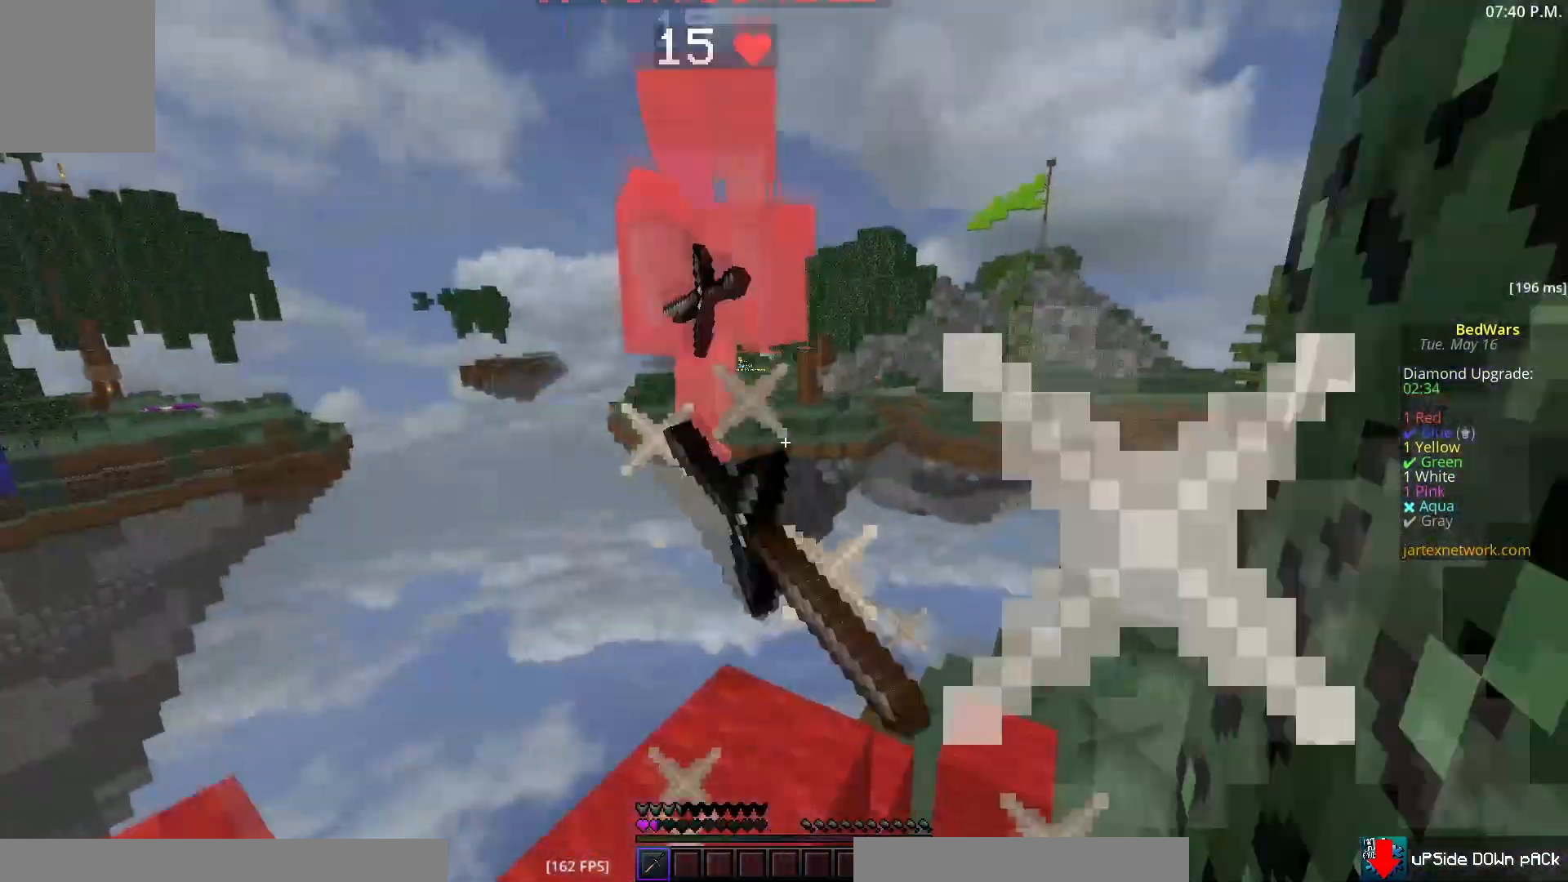
{"keys": [], "mouse": [], "events": [[467, "mouse_left", "up"], [467, "w", "up"]]}
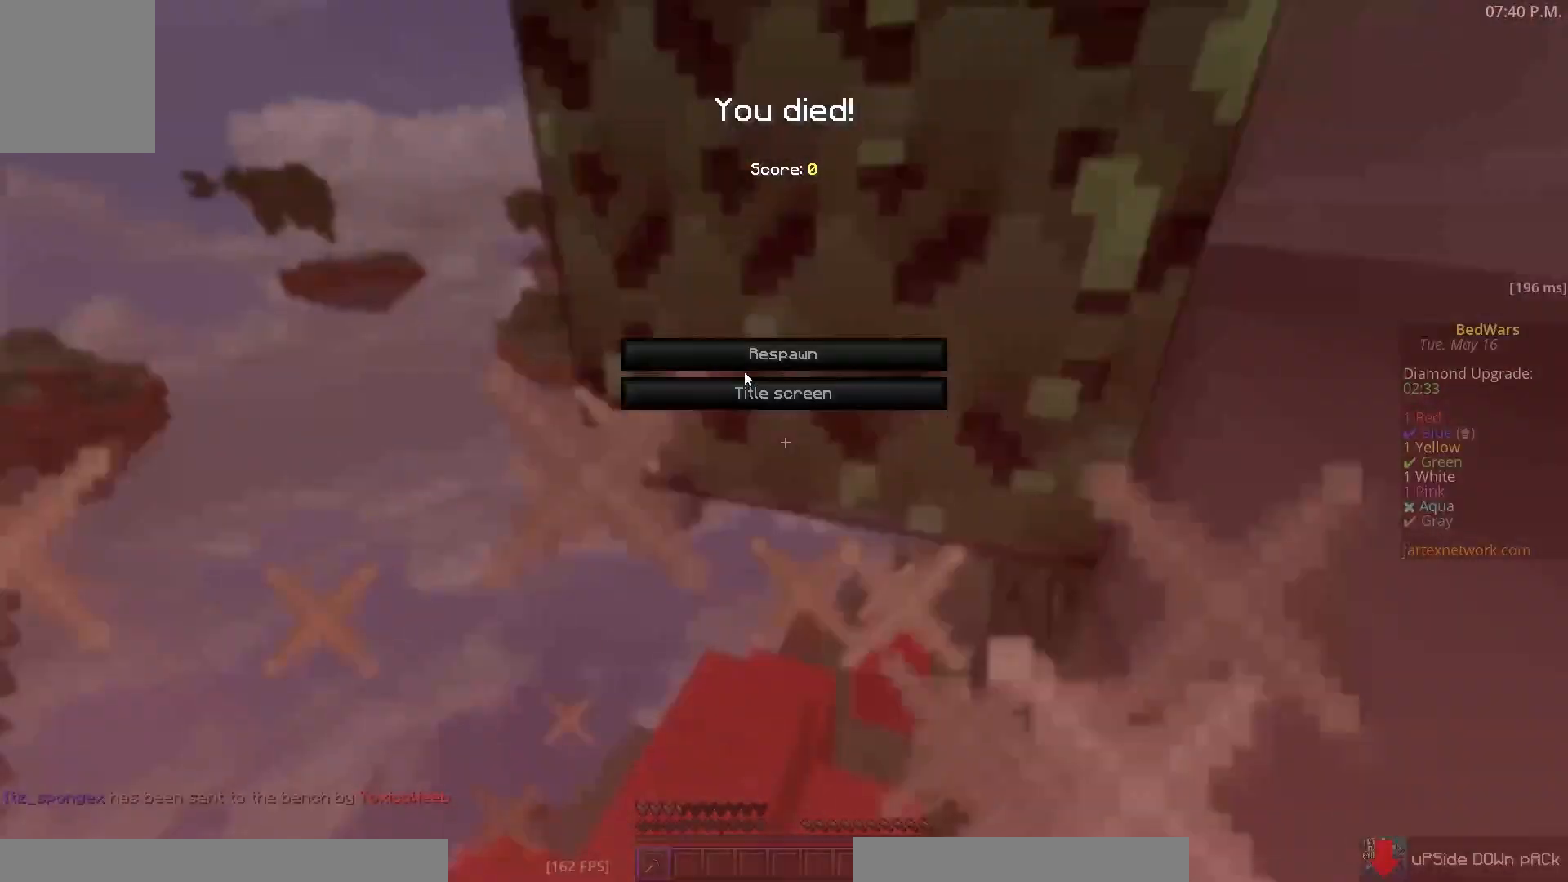
{"keys": [], "mouse": [], "events": [[150, "mouse_left", "down"], [150, "w", "down"], [333, "mouse_left", "up"], [333, "w", "up"]]}
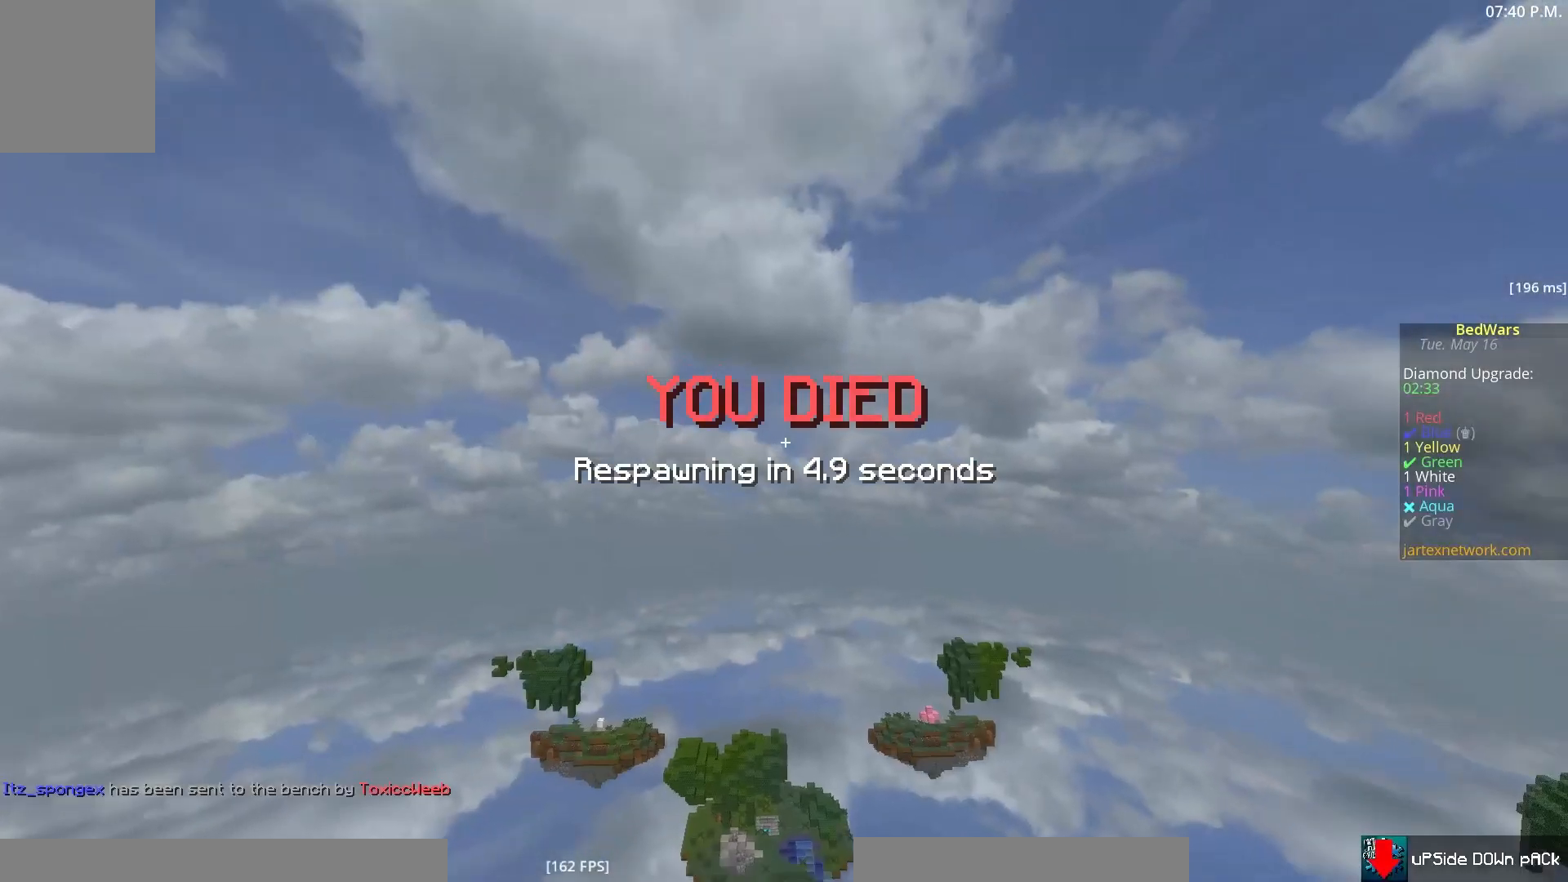
{"keys": ["s"], "mouse": [], "events": [[250, "s", "down"]]}
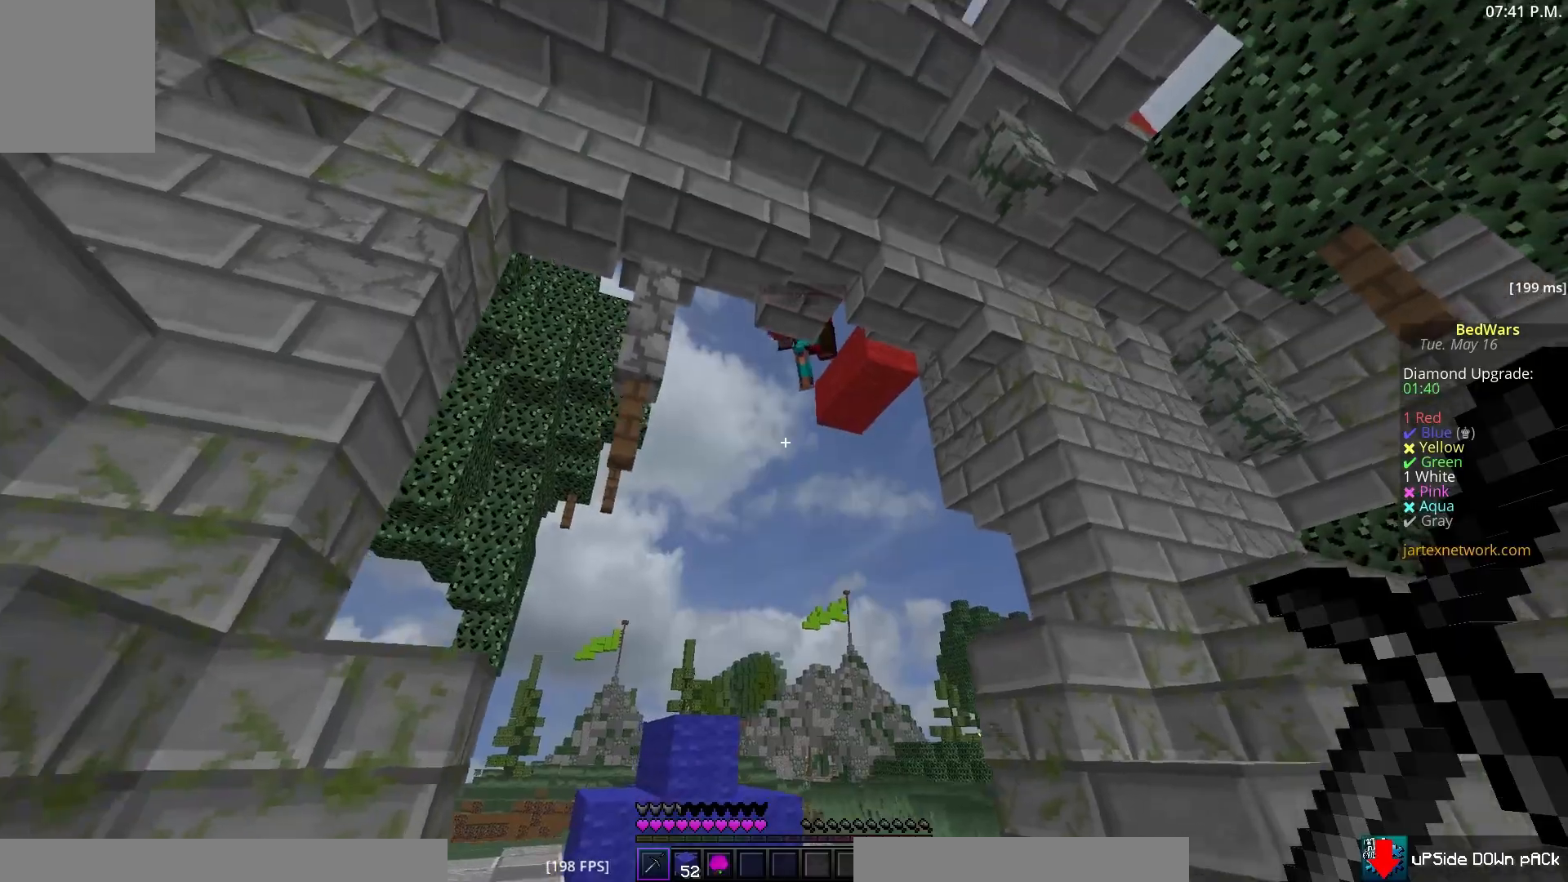
{"keys": ["a", "w"], "mouse": [], "events": [[17, "s", "up"], [233, "a", "down"], [267, "w", "down"], [350, "a", "up"], [467, "a", "down"]]}
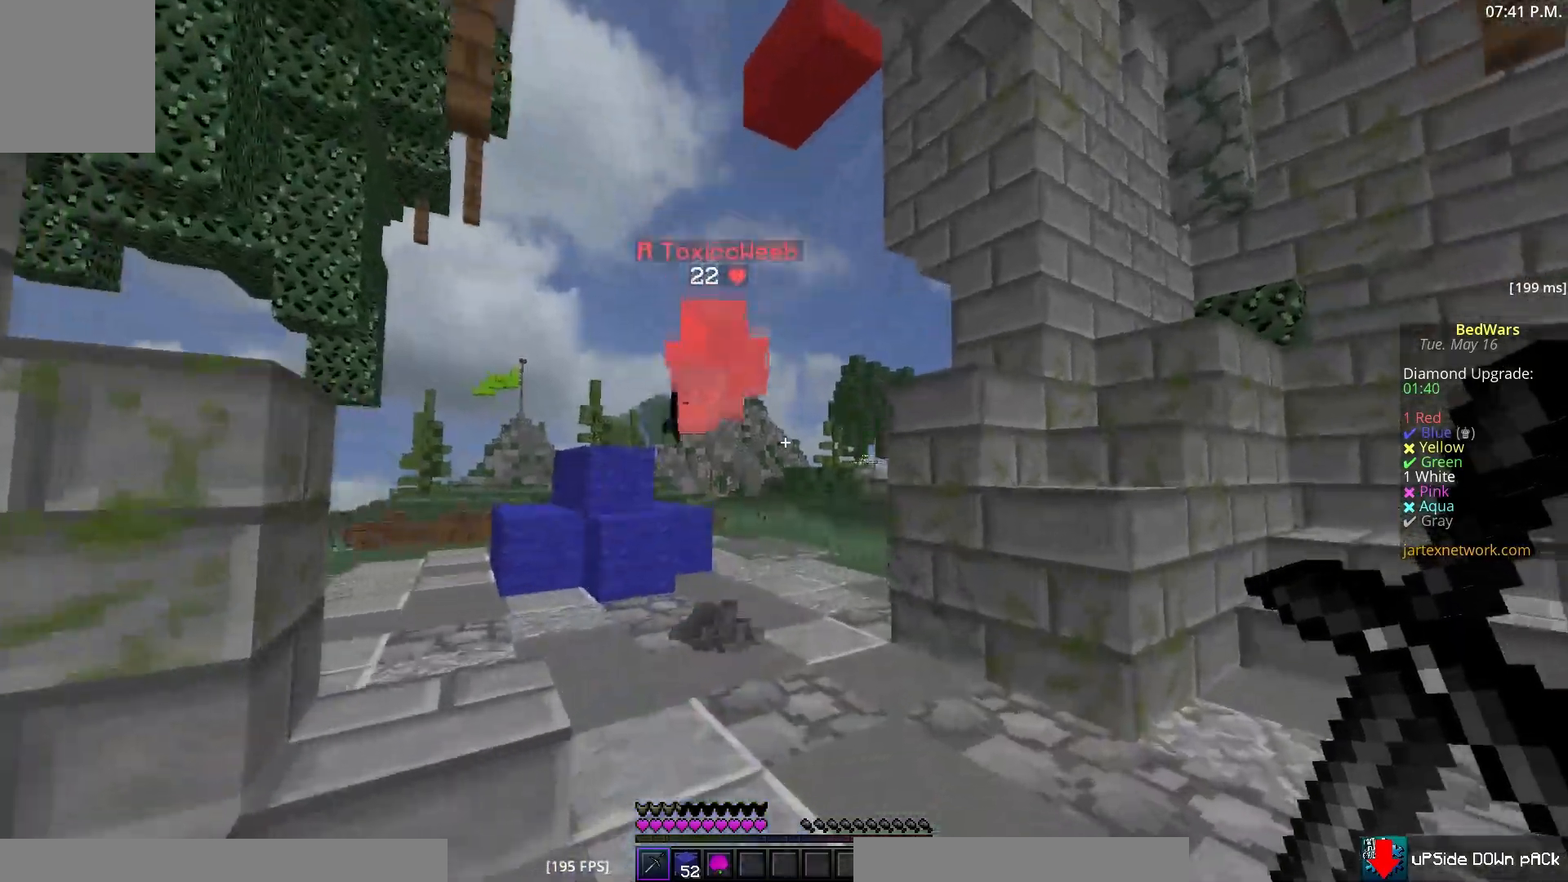
{"keys": ["a", "w"], "mouse": ["left"], "events": [[133, "mouse_left", "down"]]}
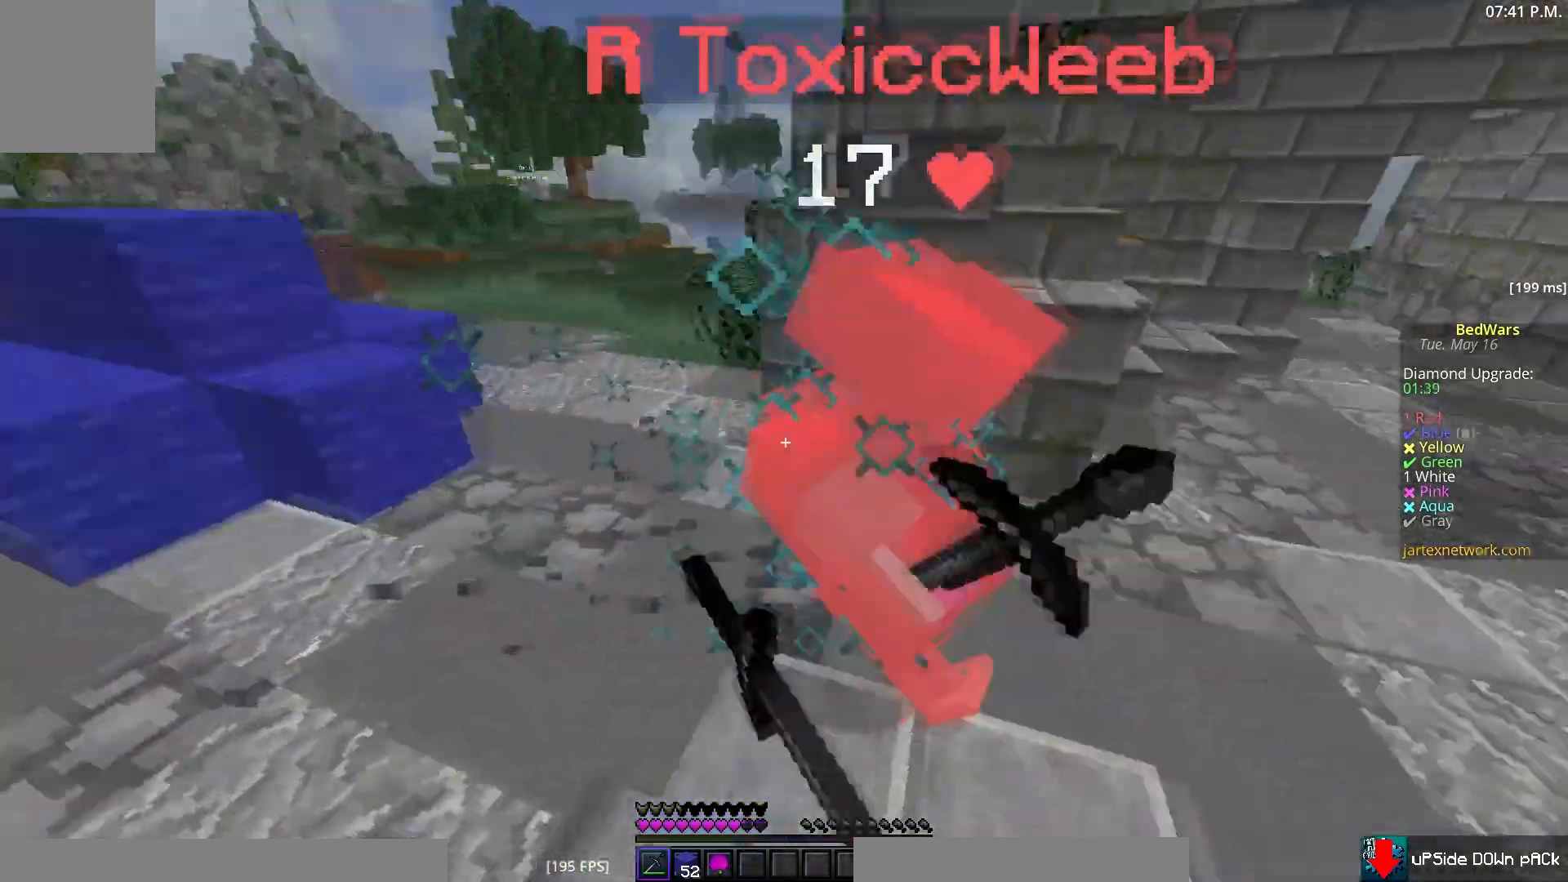
{"keys": ["a", "w"], "mouse": ["left"], "events": [[50, "w", "up"], [233, "w", "down"], [450, "w", "up"], [500, "w", "down"]]}
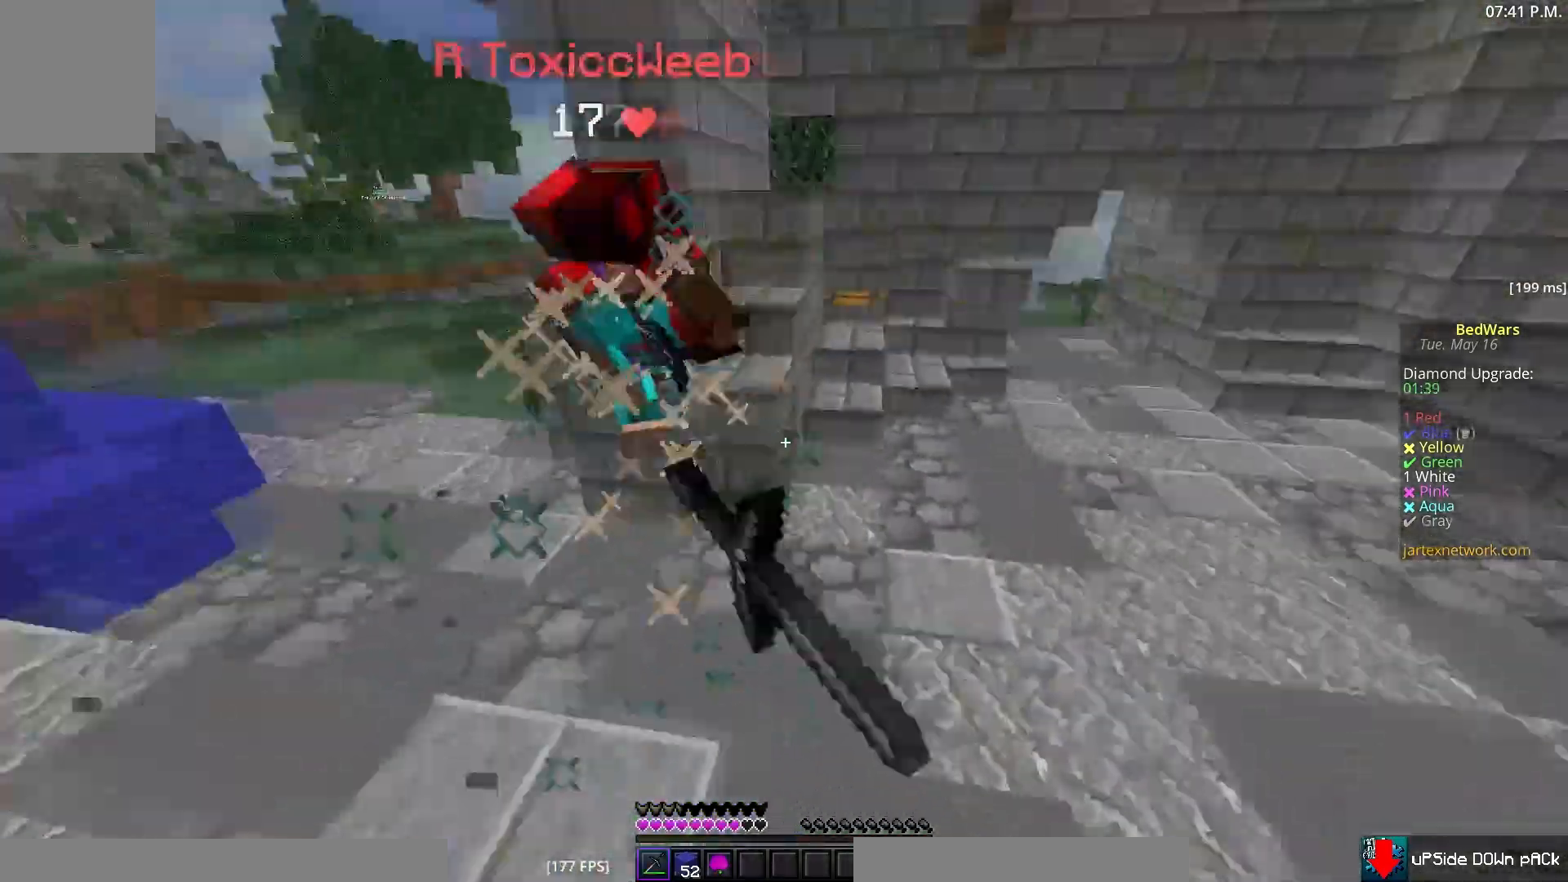
{"keys": ["a", "w"], "mouse": ["left"], "events": [[283, "mouse_left", "up"], [300, "a", "up"], [317, "mouse_left", "down"], [383, "a", "down"]]}
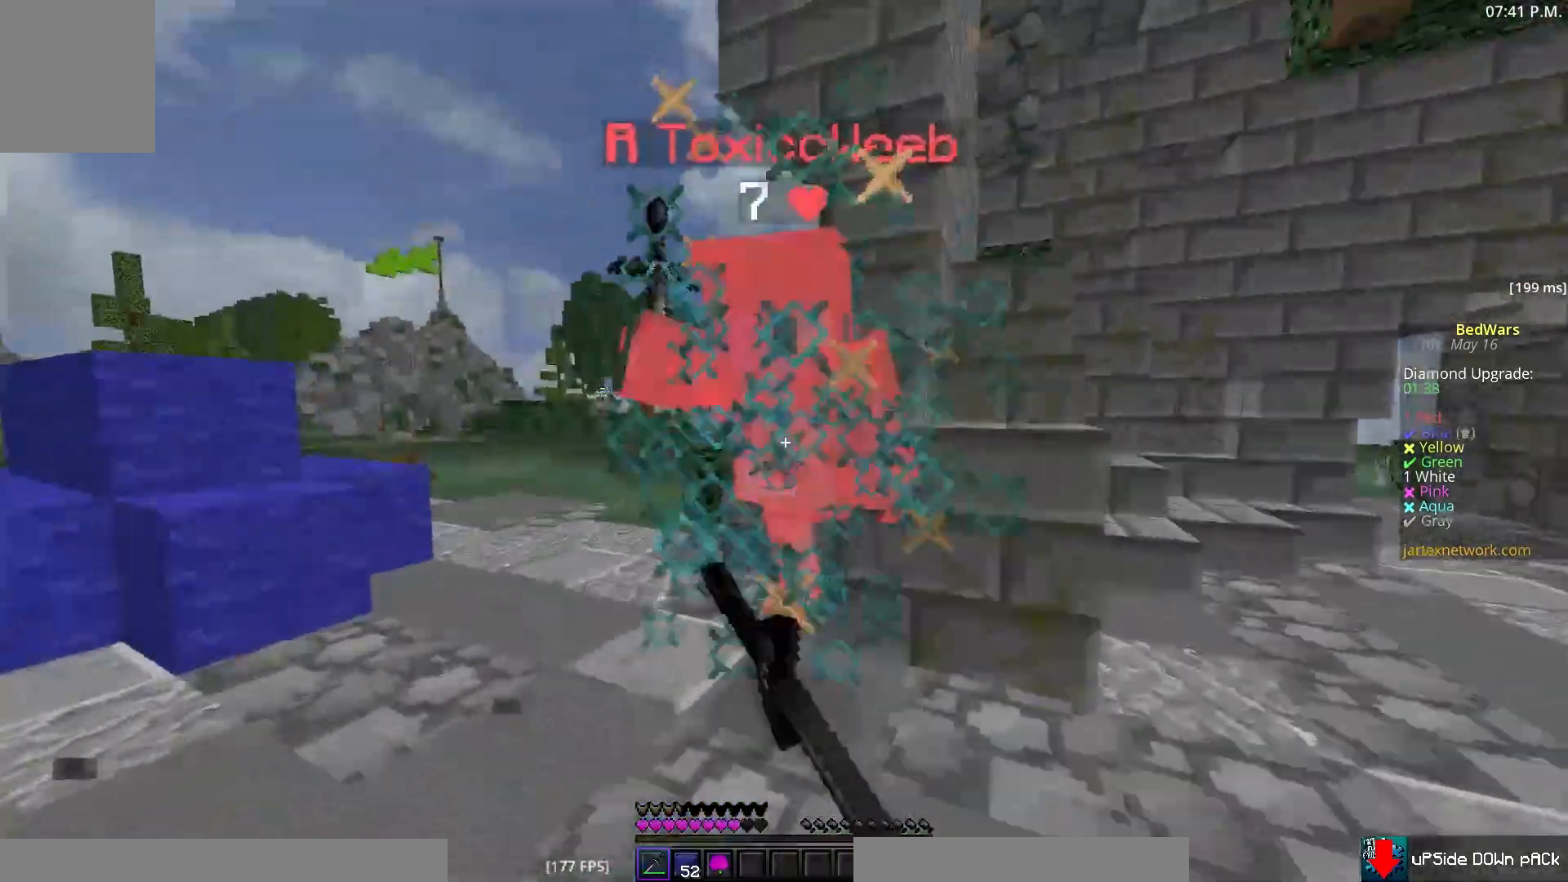
{"keys": ["a"], "mouse": ["left"], "events": [[167, "w", "up"]]}
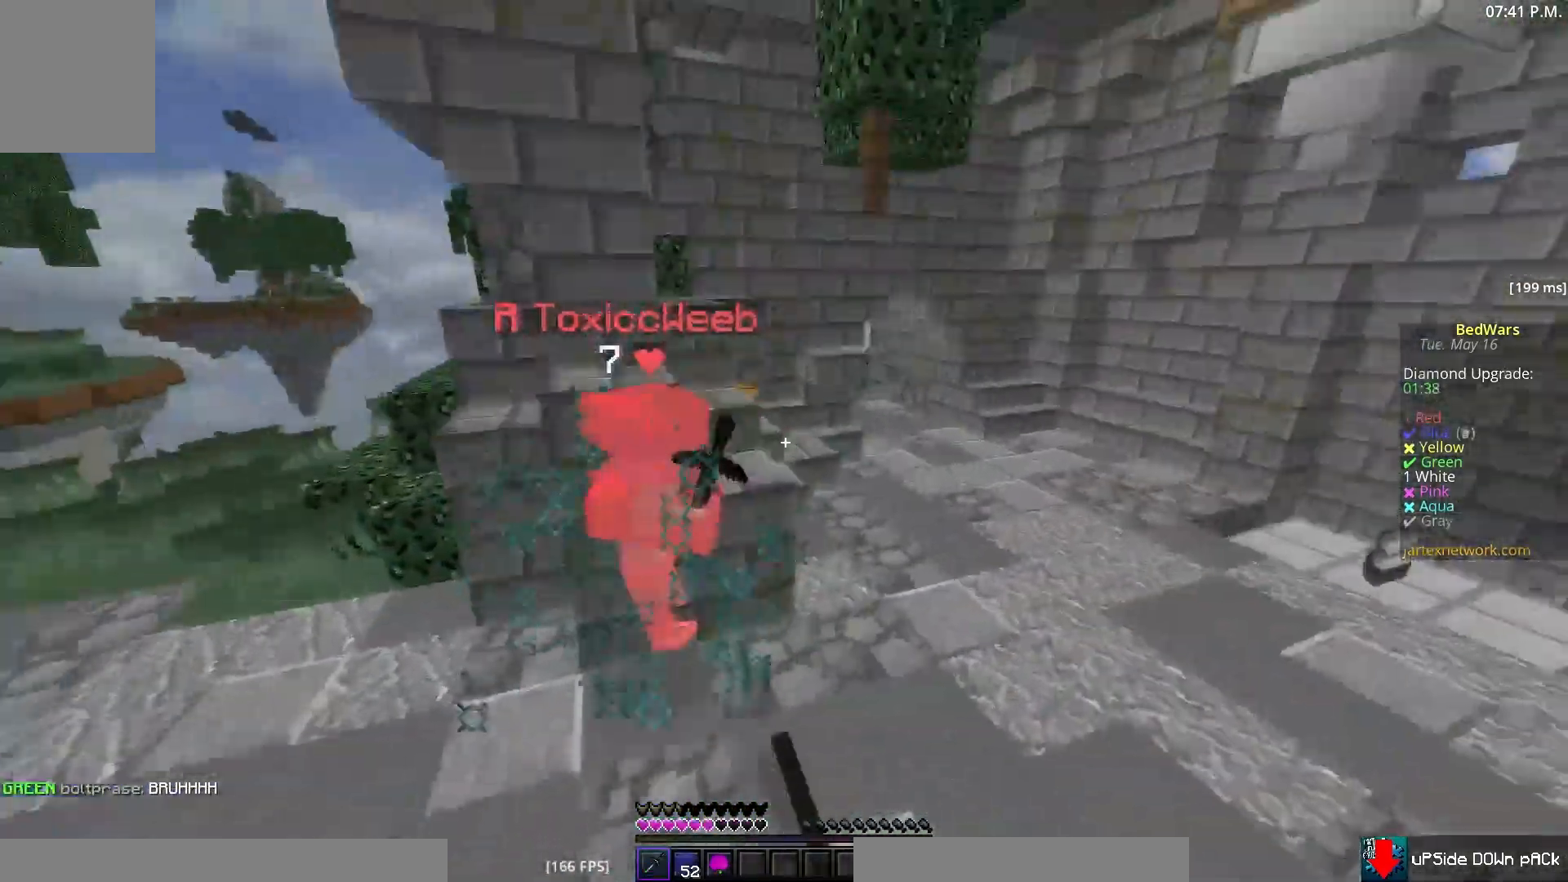
{"keys": ["w"], "mouse": ["left"], "events": [[150, "w", "down"], [350, "a", "up"]]}
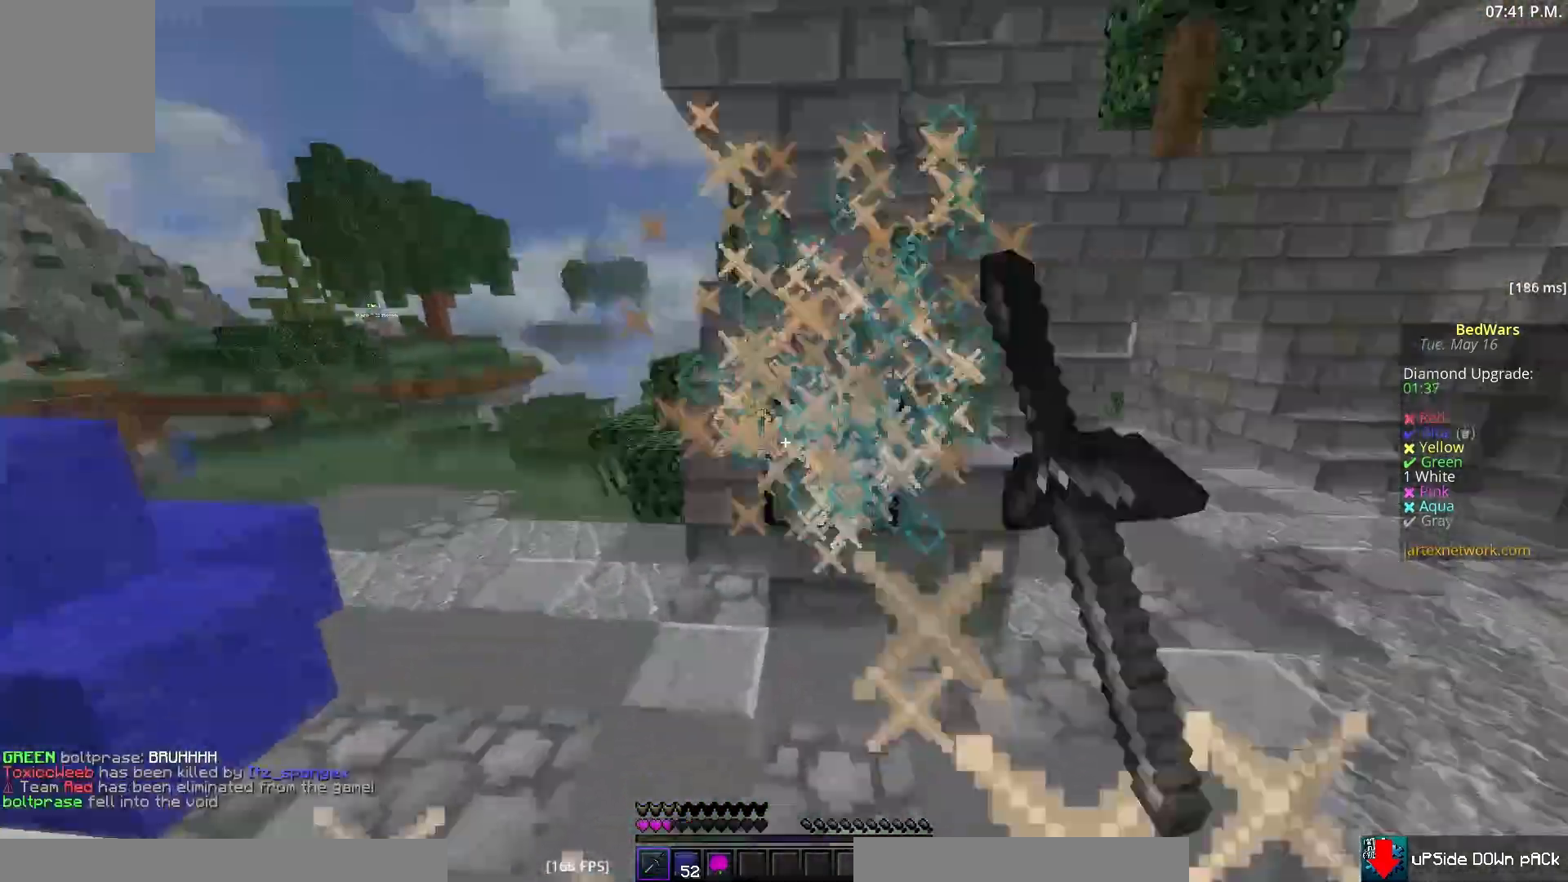
{"keys": ["w"], "mouse": [], "events": [[483, "mouse_left", "up"]]}
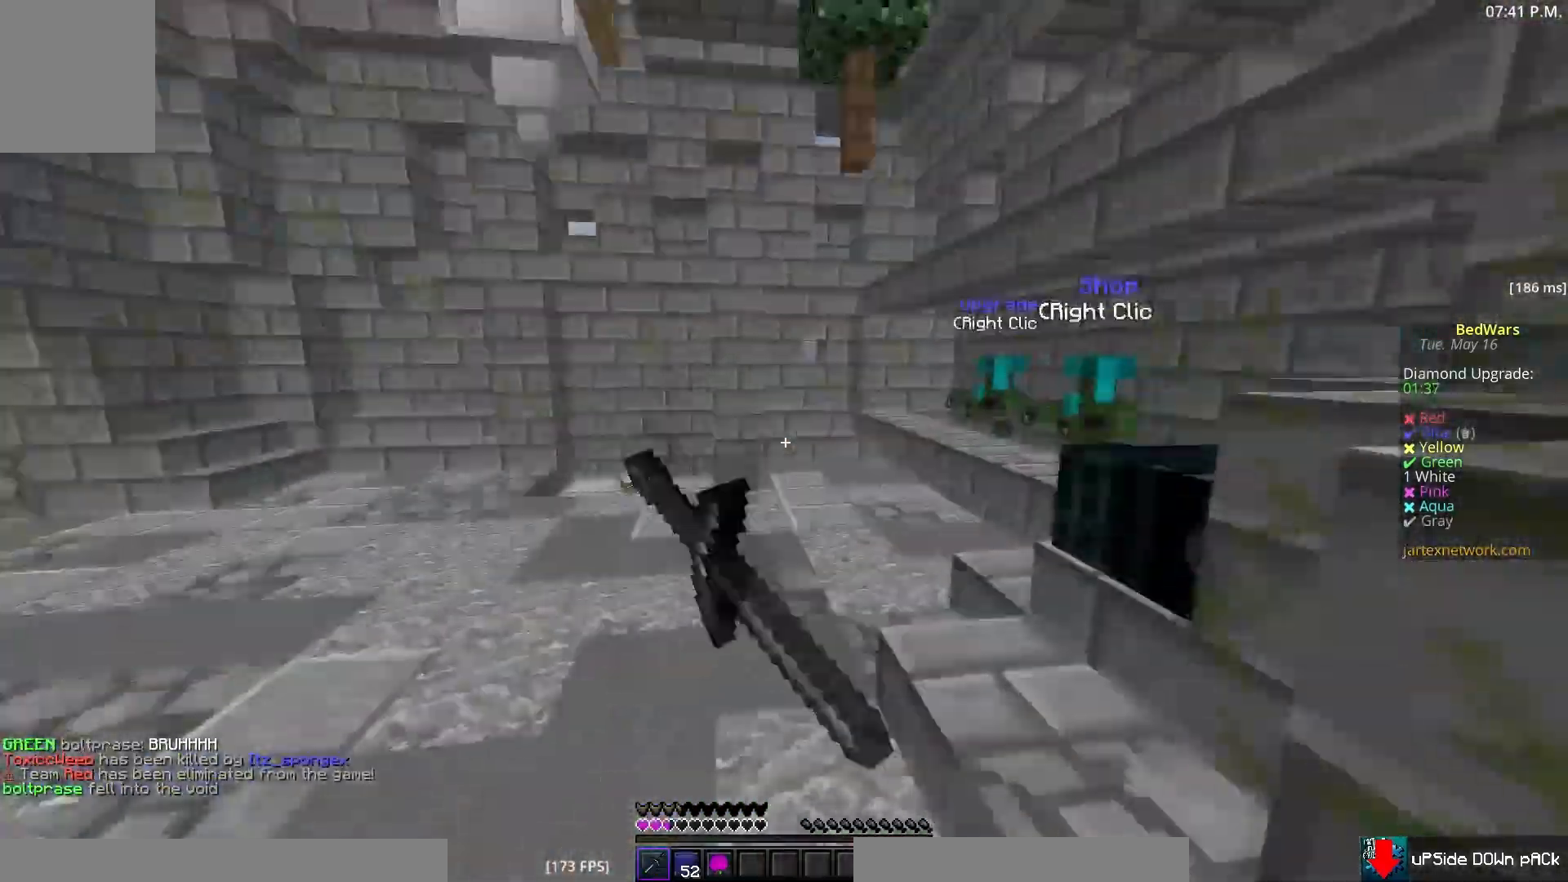
{"keys": ["w"], "mouse": [], "events": []}
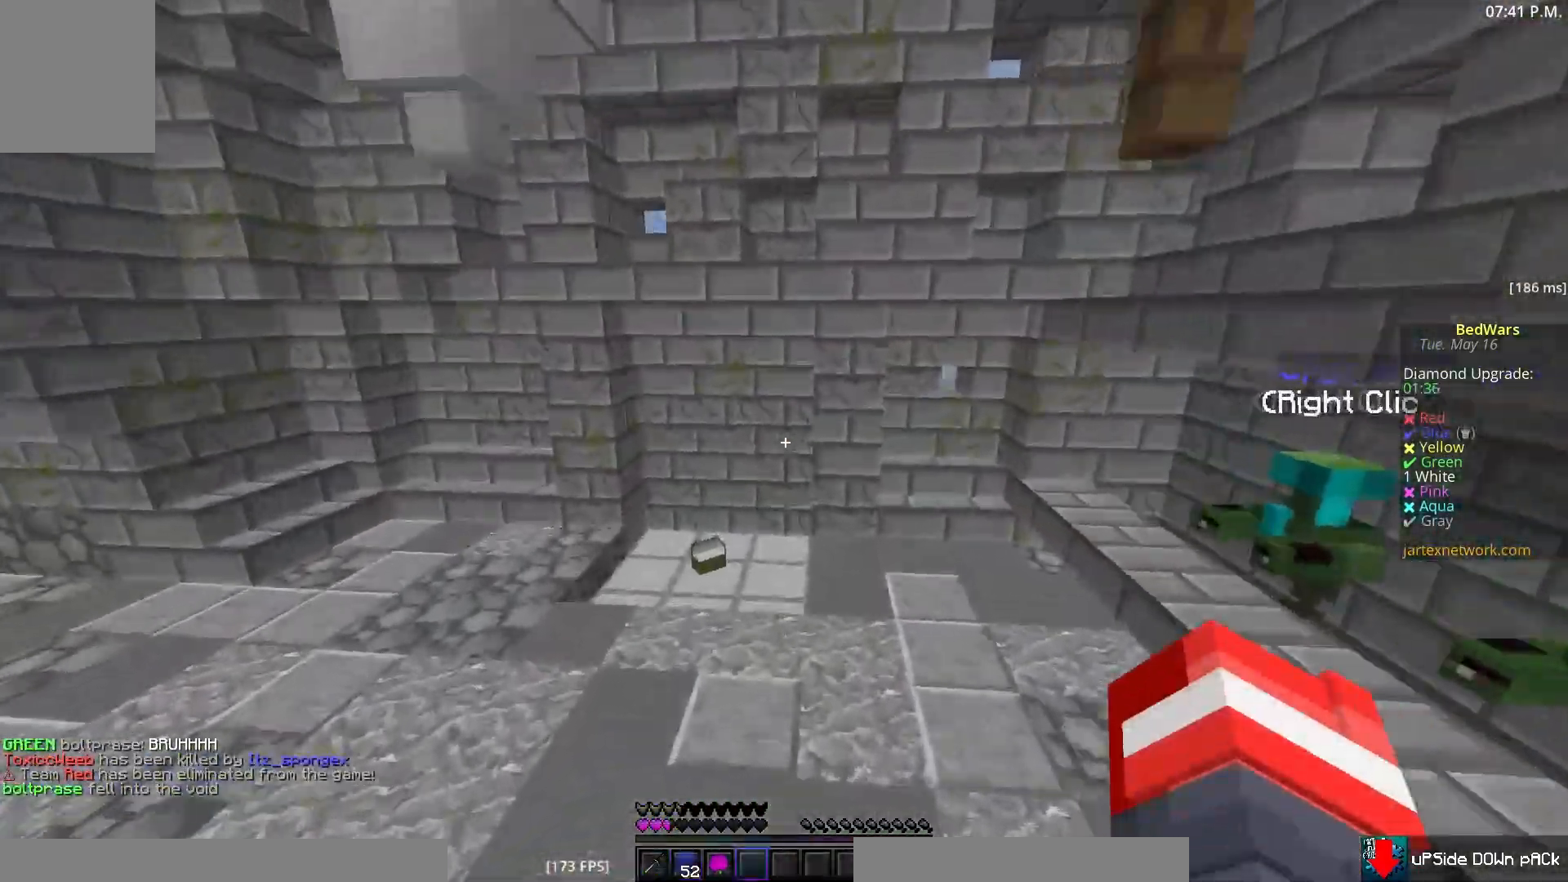
{"keys": ["a", "w"], "mouse": [], "events": [[250, "a", "down"]]}
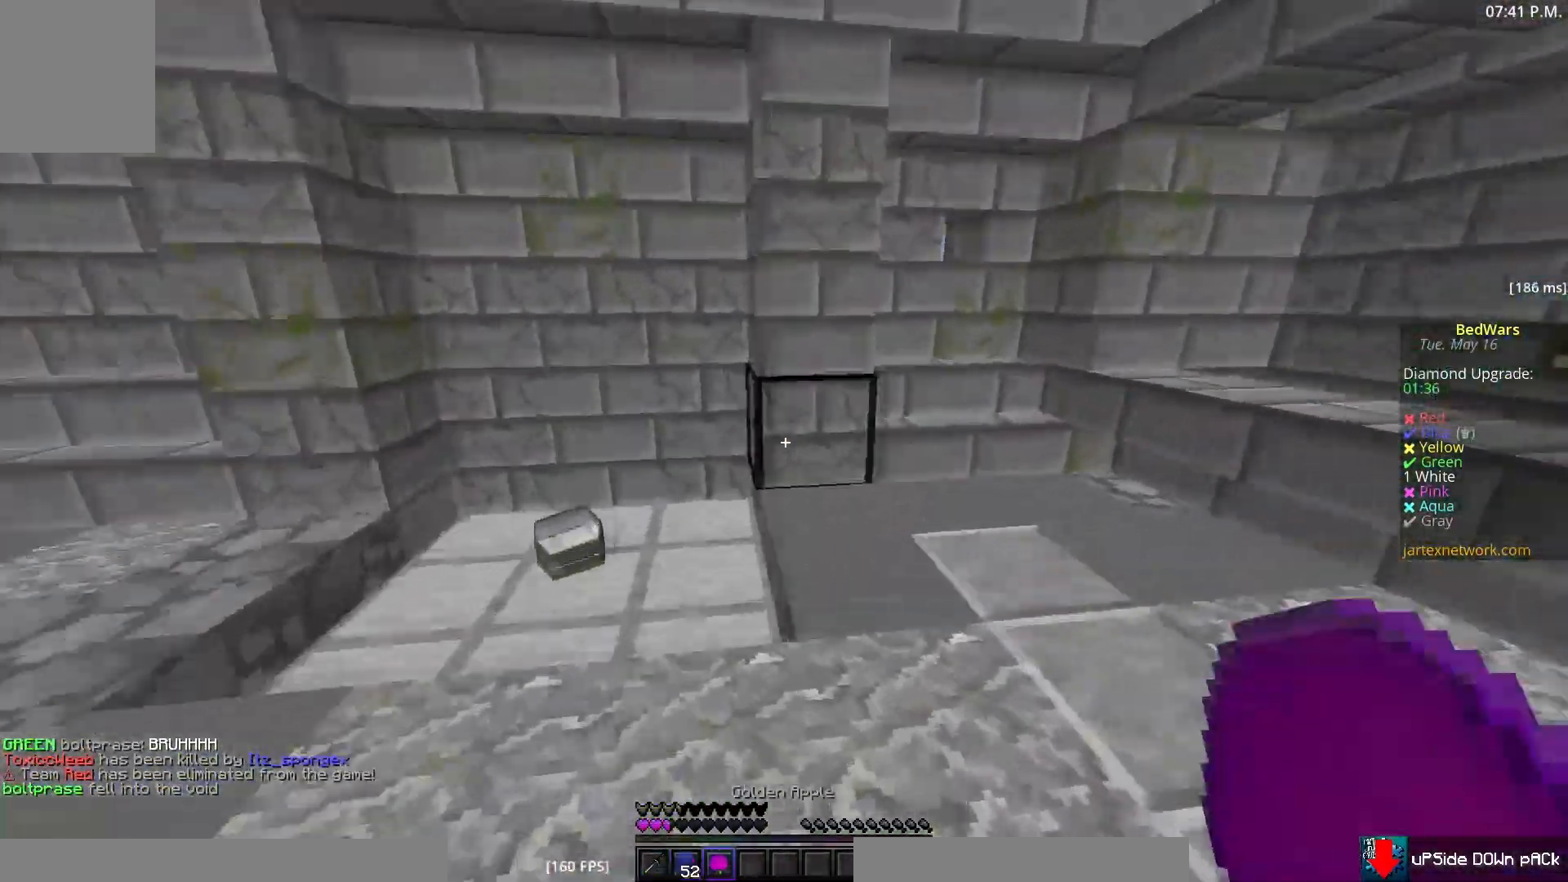
{"keys": ["s"], "mouse": ["right"], "events": [[133, "w", "up"], [167, "s", "down"], [283, "mouse_right", "down"], [317, "a", "up"]]}
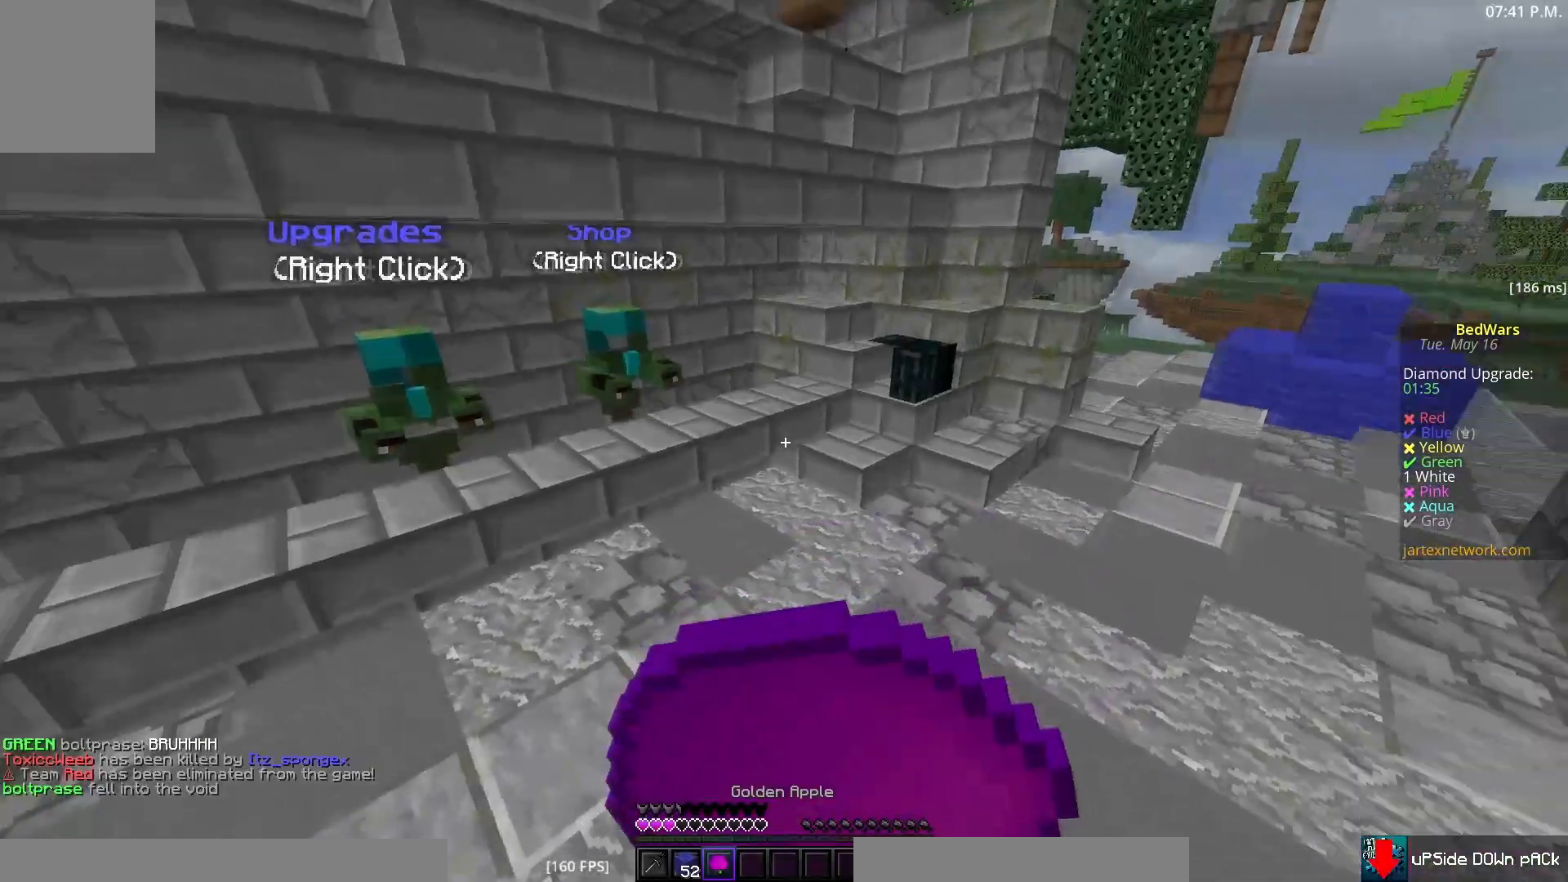
{"keys": ["s"], "mouse": ["right"], "events": []}
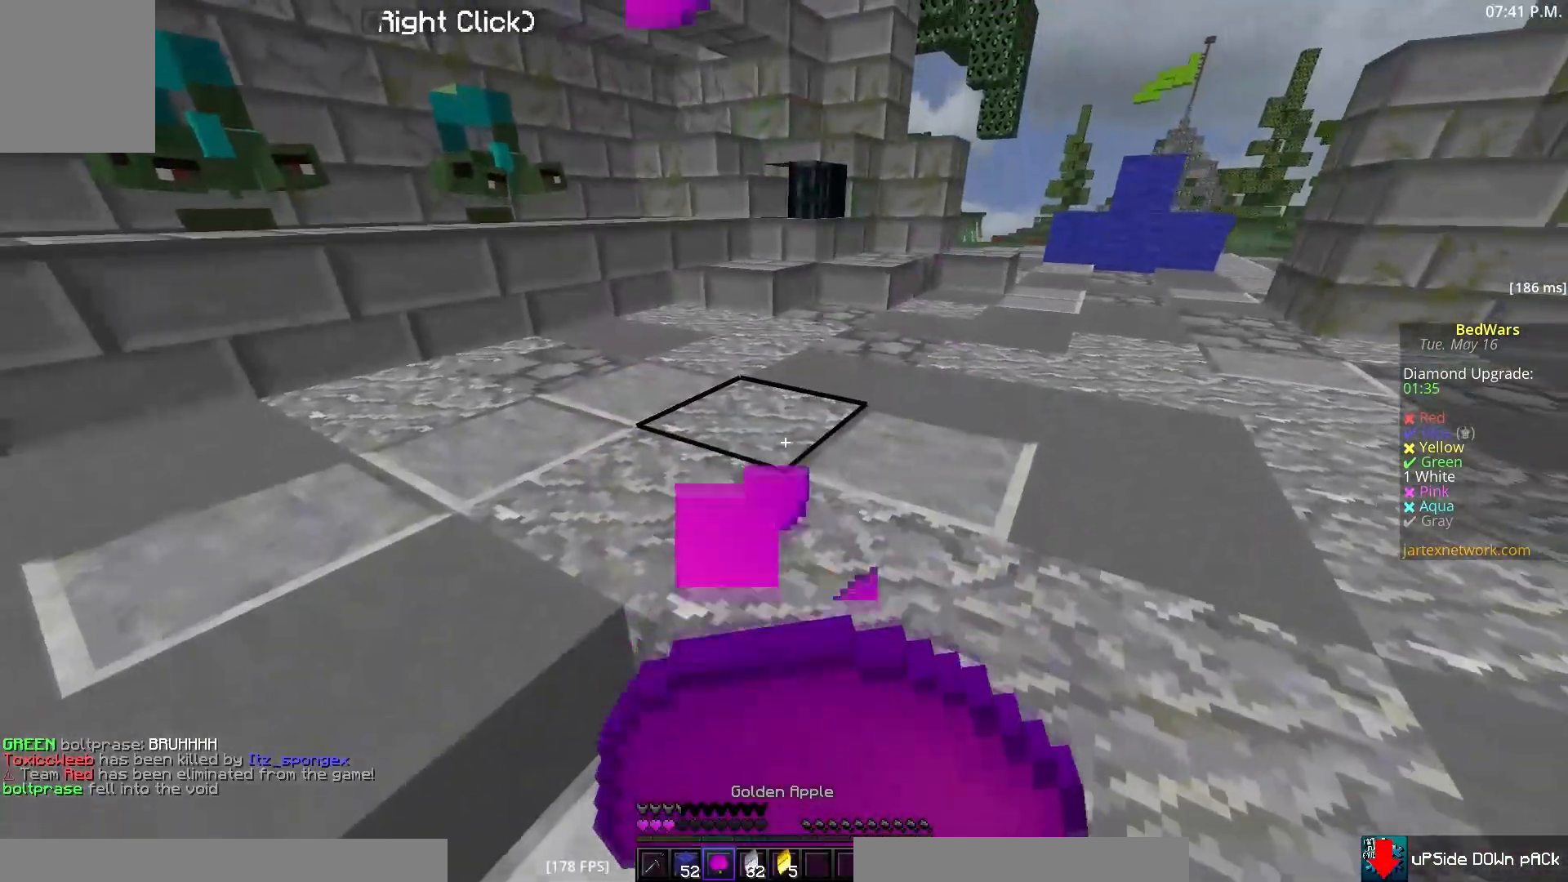
{"keys": ["s"], "mouse": ["right"], "events": []}
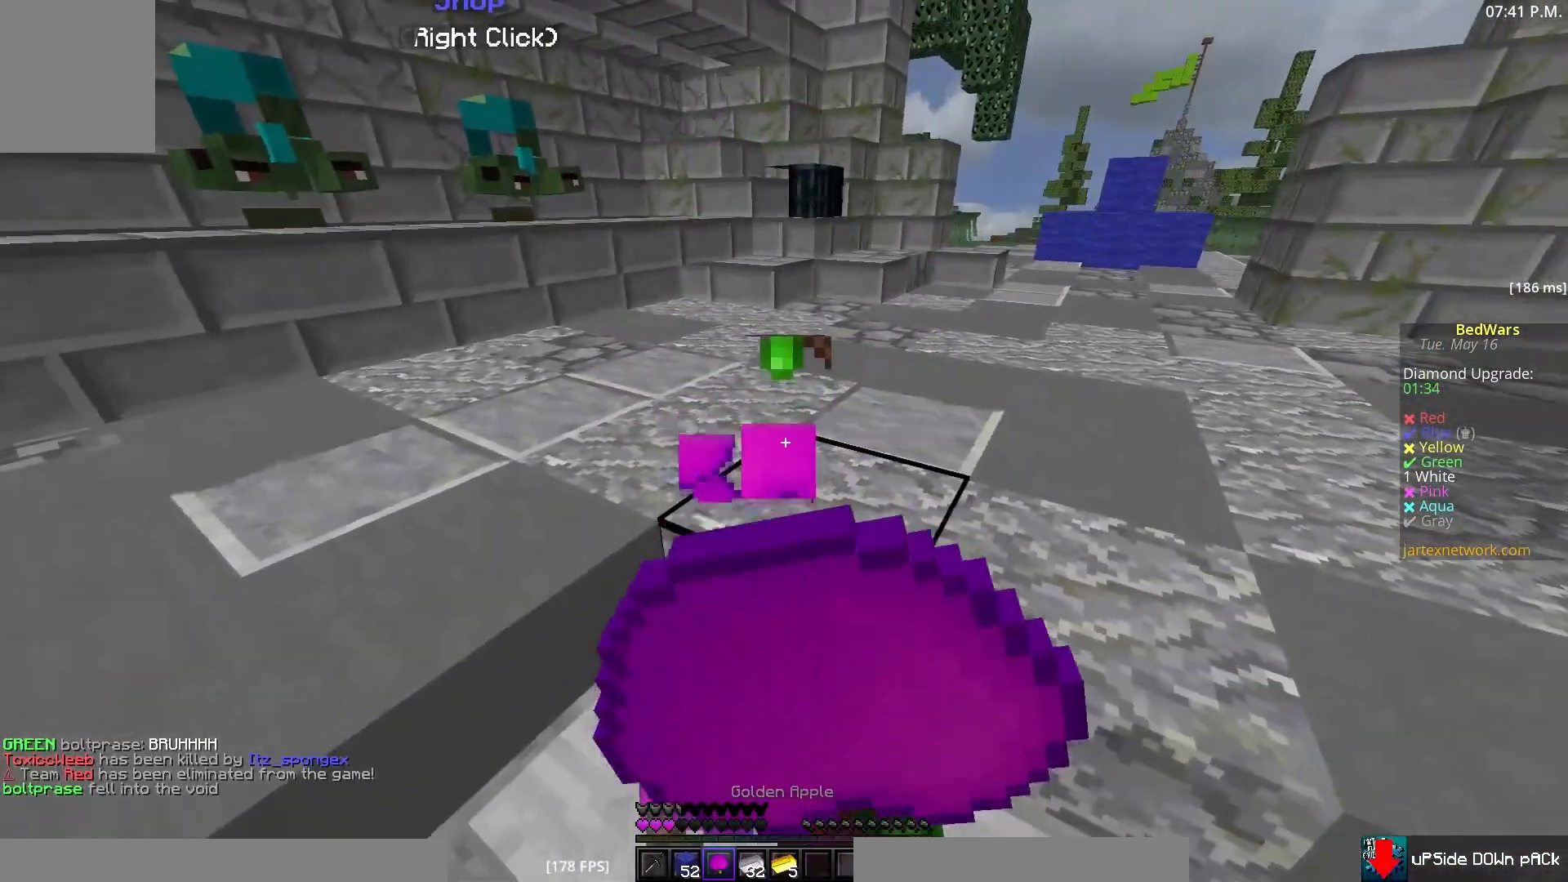
{"keys": [], "mouse": ["left", "right"], "events": [[133, "mouse_left", "down"], [300, "s", "up"]]}
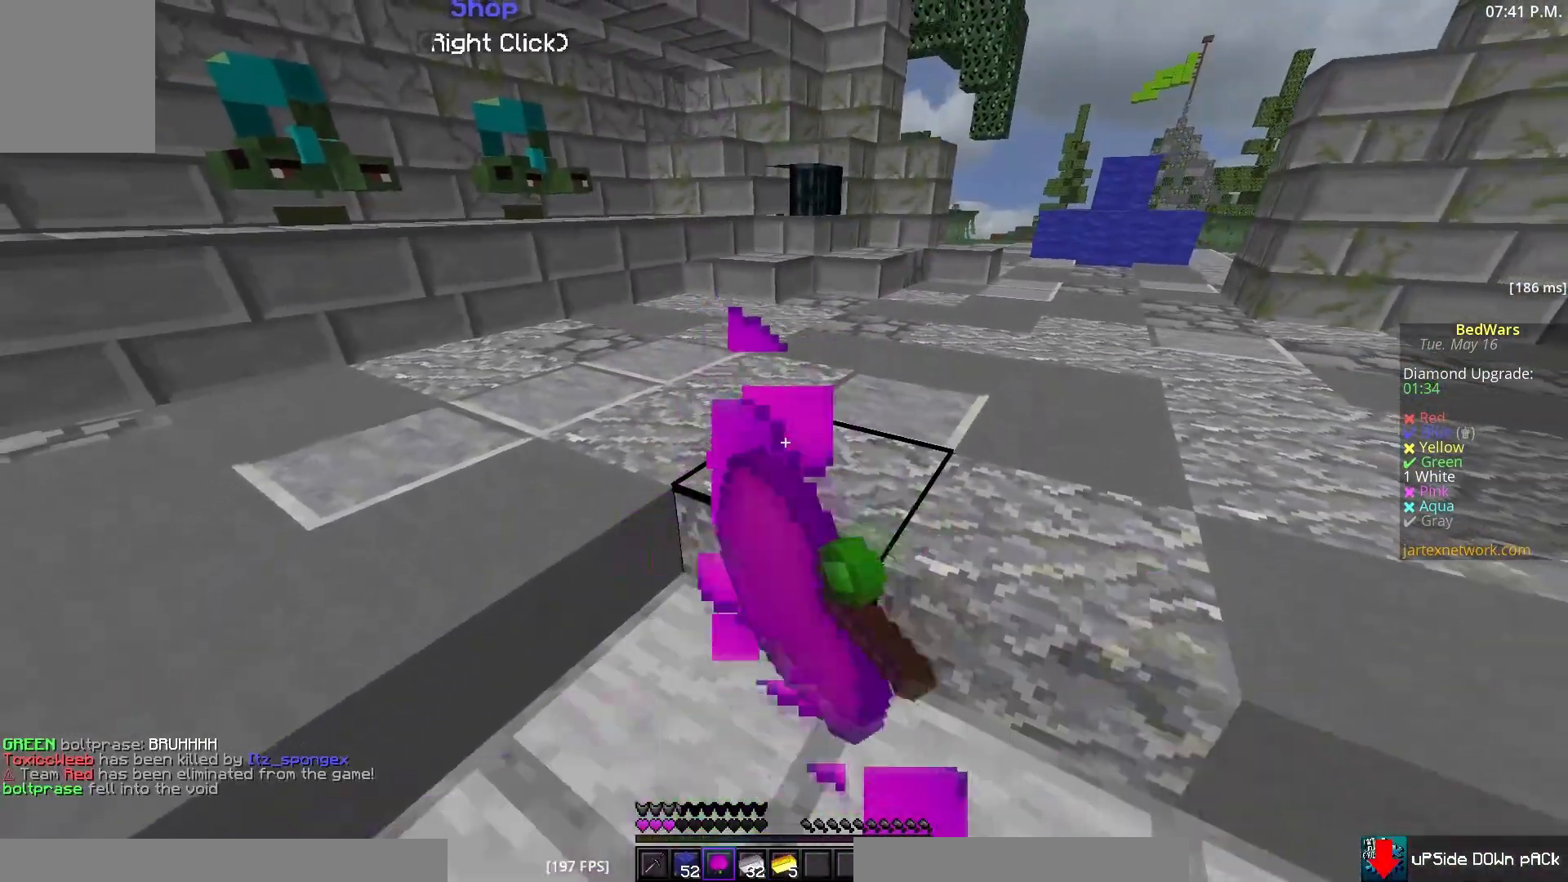
{"keys": ["w"], "mouse": ["right"], "events": [[317, "w", "down"], [467, "mouse_left", "up"]]}
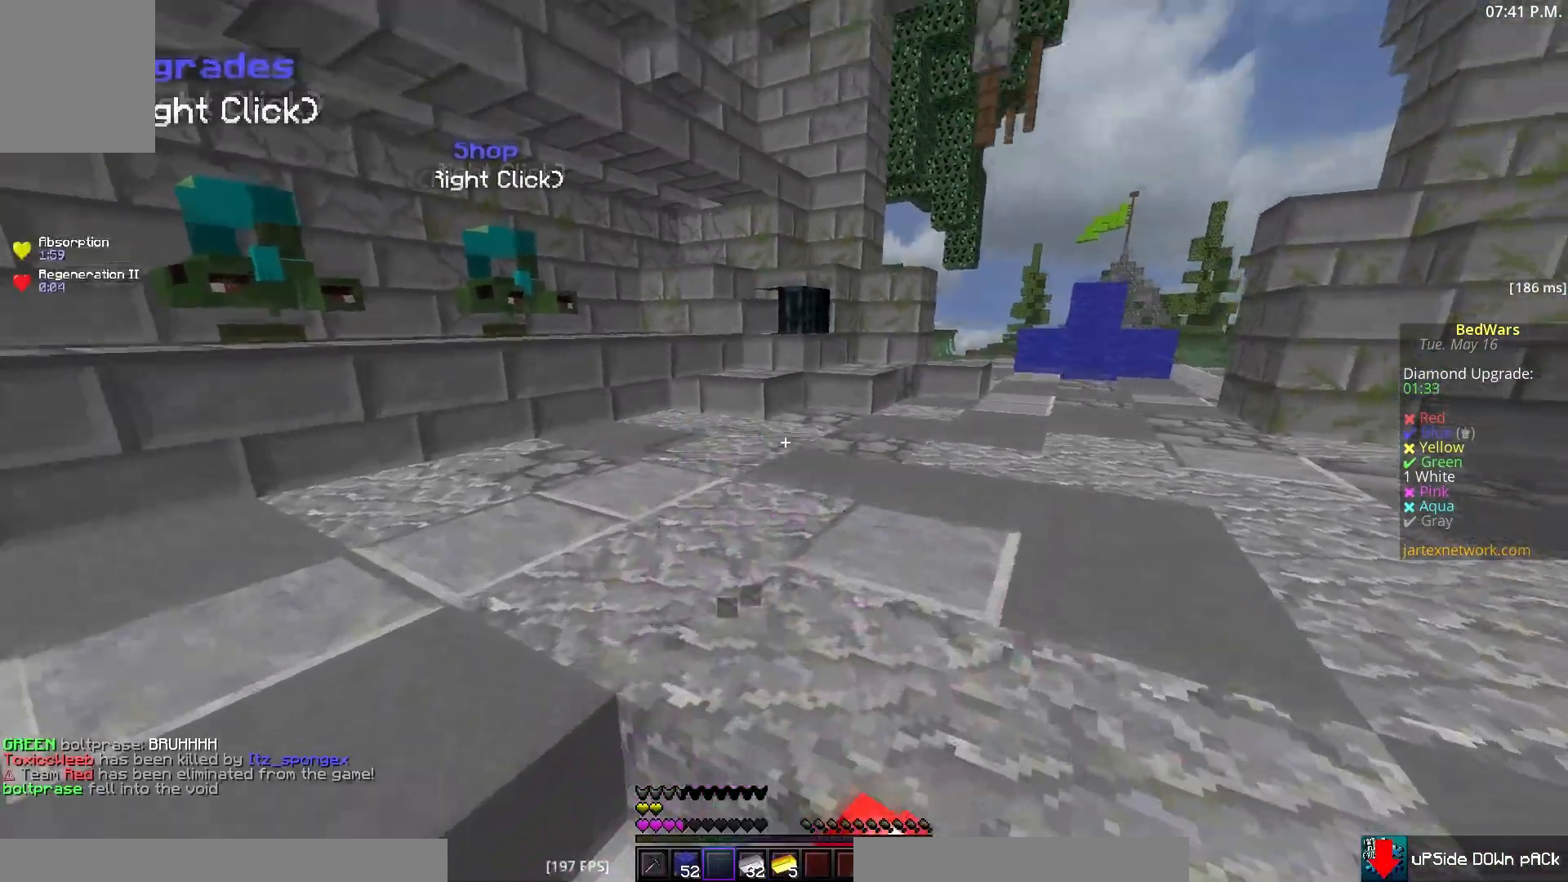
{"keys": ["a", "w"], "mouse": [], "events": [[33, "mouse_right", "up"], [483, "a", "down"]]}
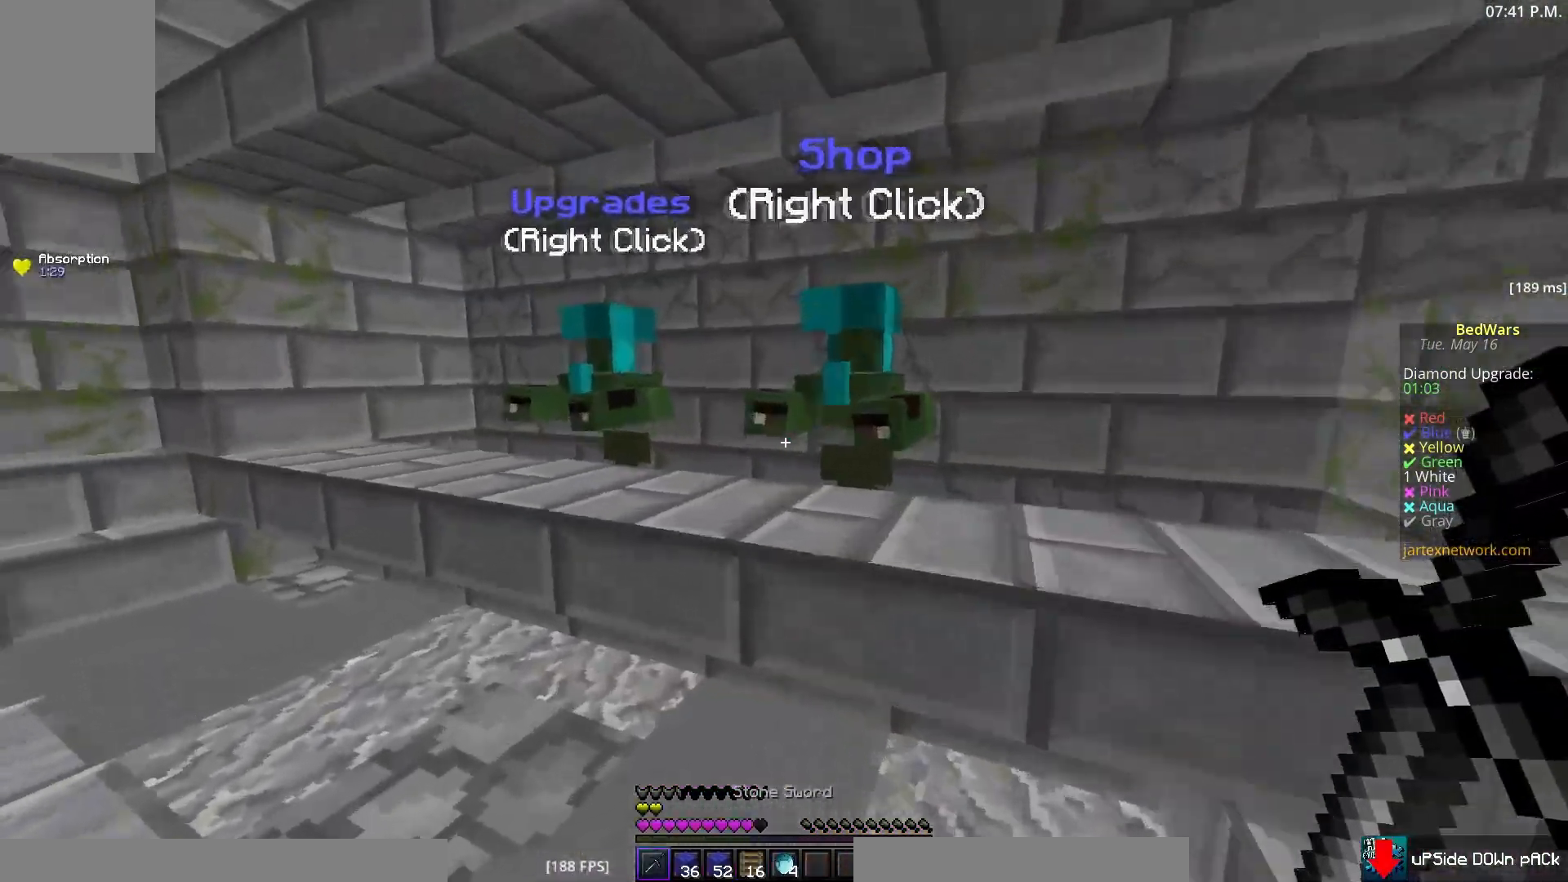
{"keys": ["a", "s"], "mouse": [], "events": [[317, "mouse_left", "down"], [317, "mouse_right", "down"], [350, "w", "up"], [383, "s", "down"], [450, "mouse_left", "up"], [467, "mouse_right", "up"]]}
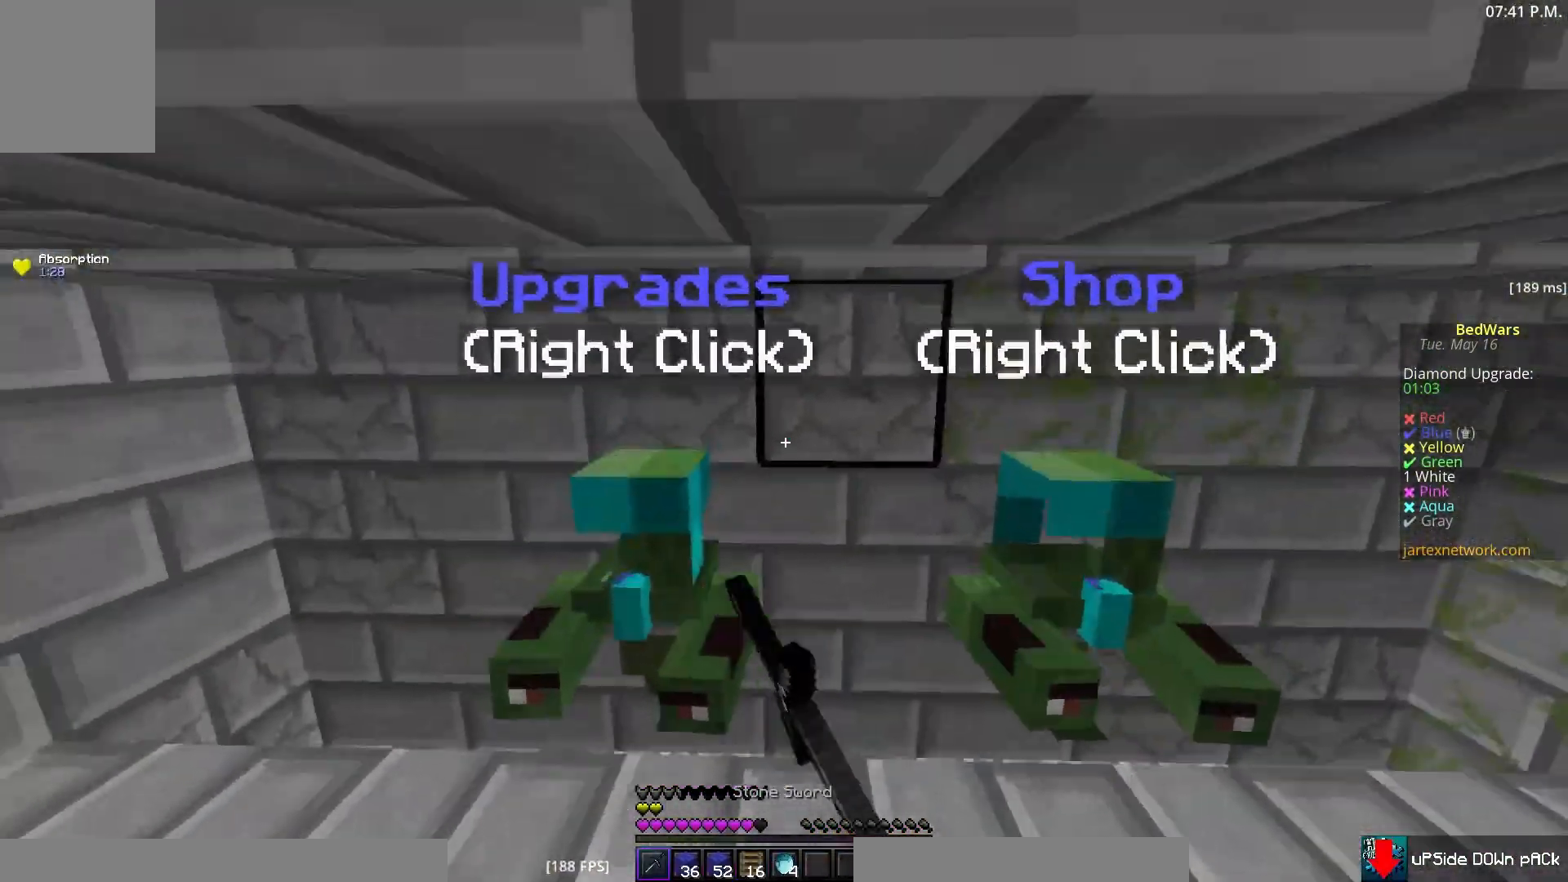
{"keys": [], "mouse": [], "events": [[17, "a", "up"], [67, "s", "up"]]}
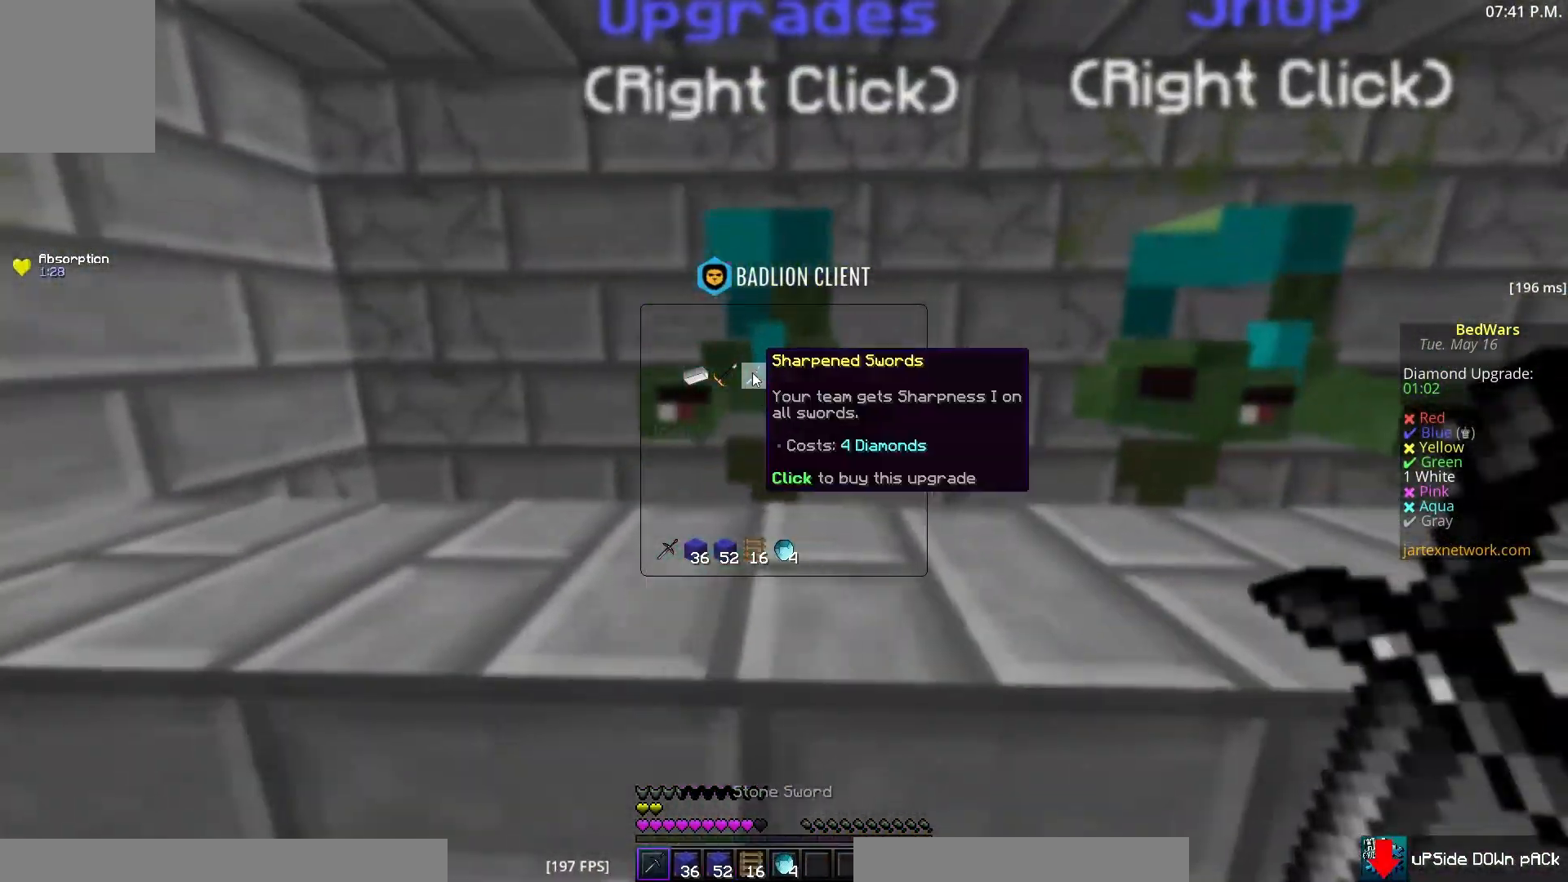
{"keys": [], "mouse": [], "events": []}
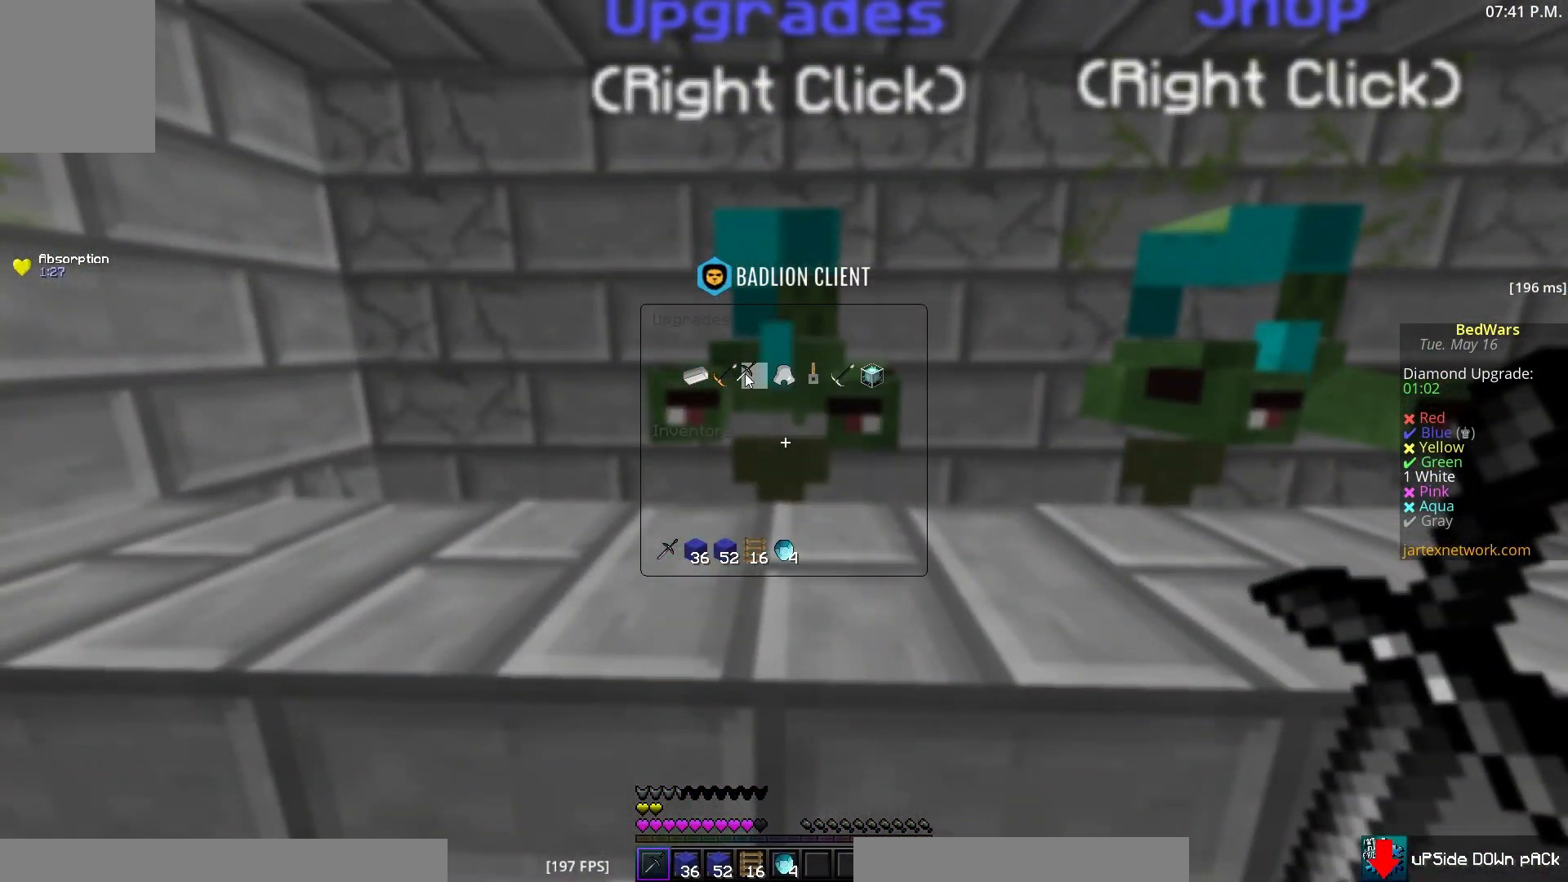
{"keys": ["w"], "mouse": [], "events": [[350, "w", "down"]]}